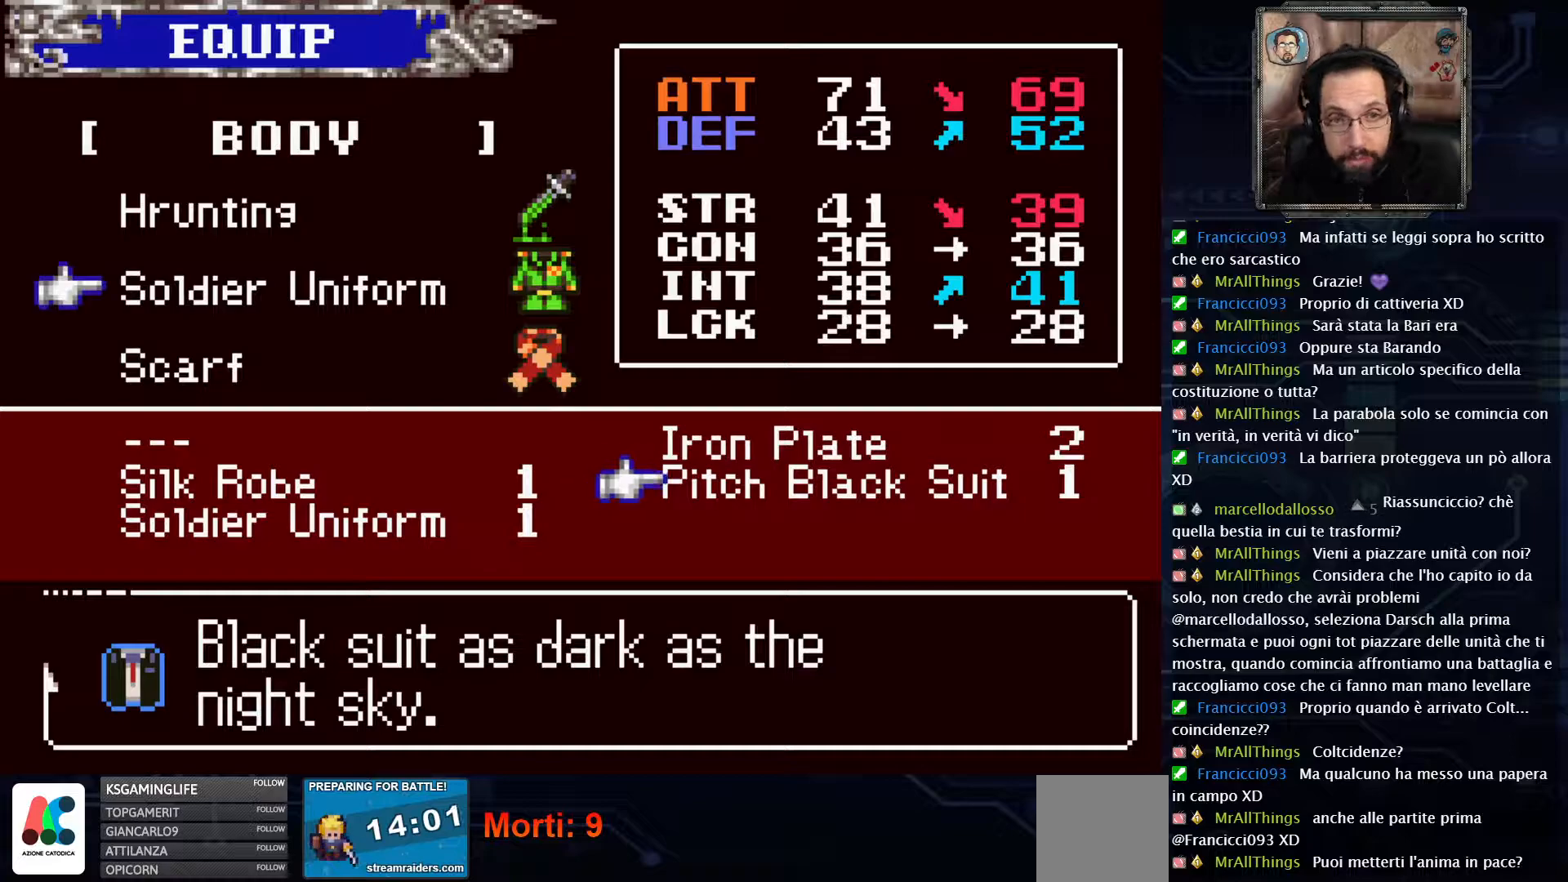
Gameplay with a controller (Xbox layout); each line is a JSON object with the inputs held at the frame after it. "events" lists button and stick changes between this image and that frame as [ms after this image, input, new state], when the widget could be followed in between. Not read: L1 L3 R1 R3.
{"buttons": [], "left_stick": "center", "right_stick": "center", "events": [[133, "A", "down"], [183, "A", "up"]]}
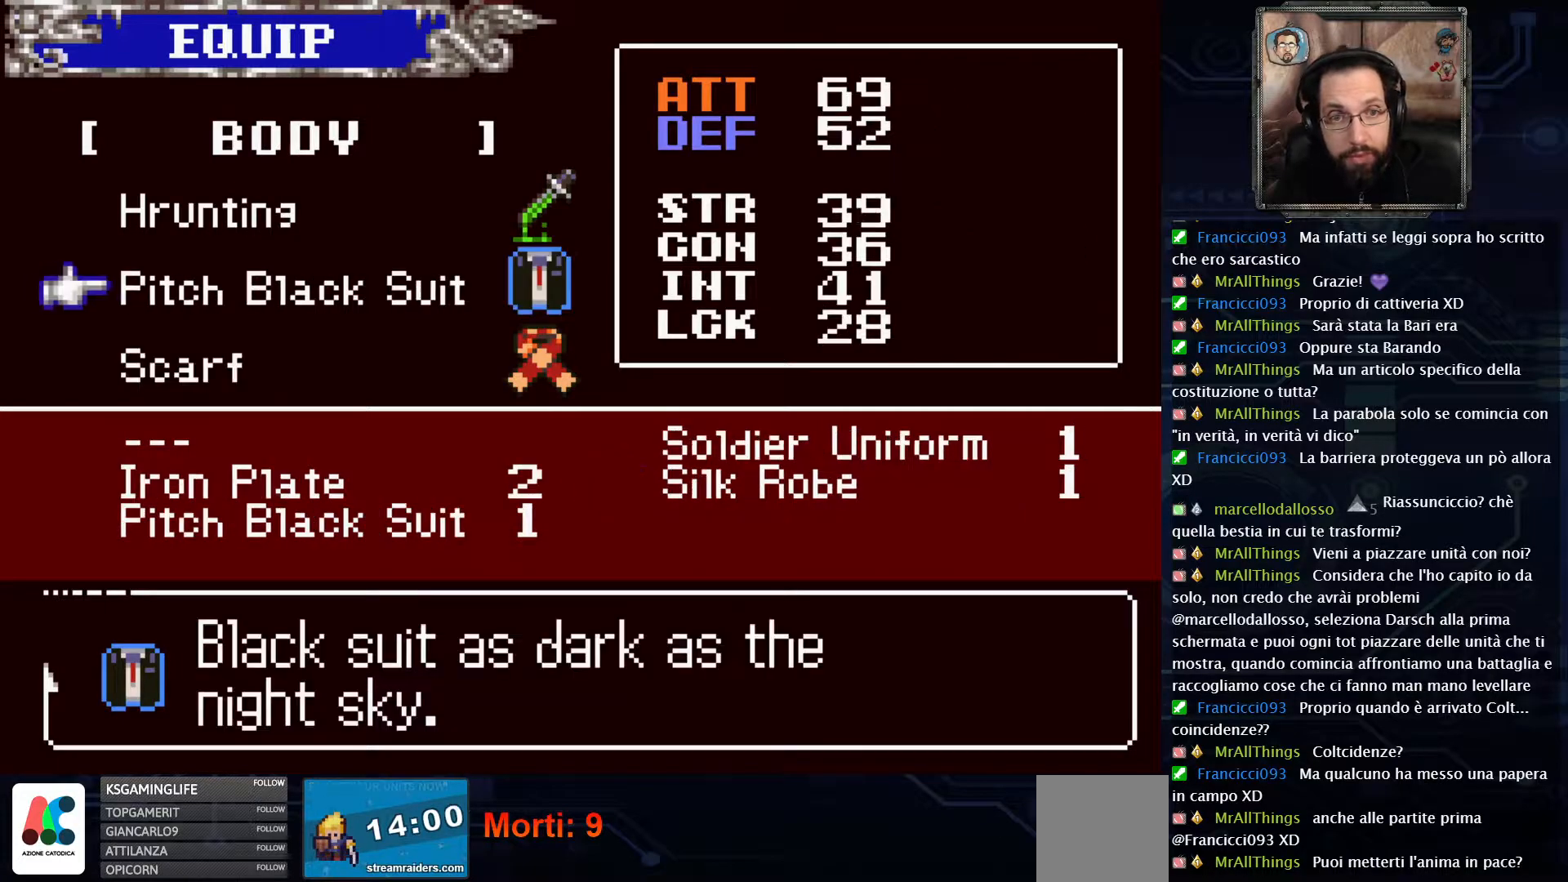
{"buttons": [], "left_stick": "center", "right_stick": "center", "events": []}
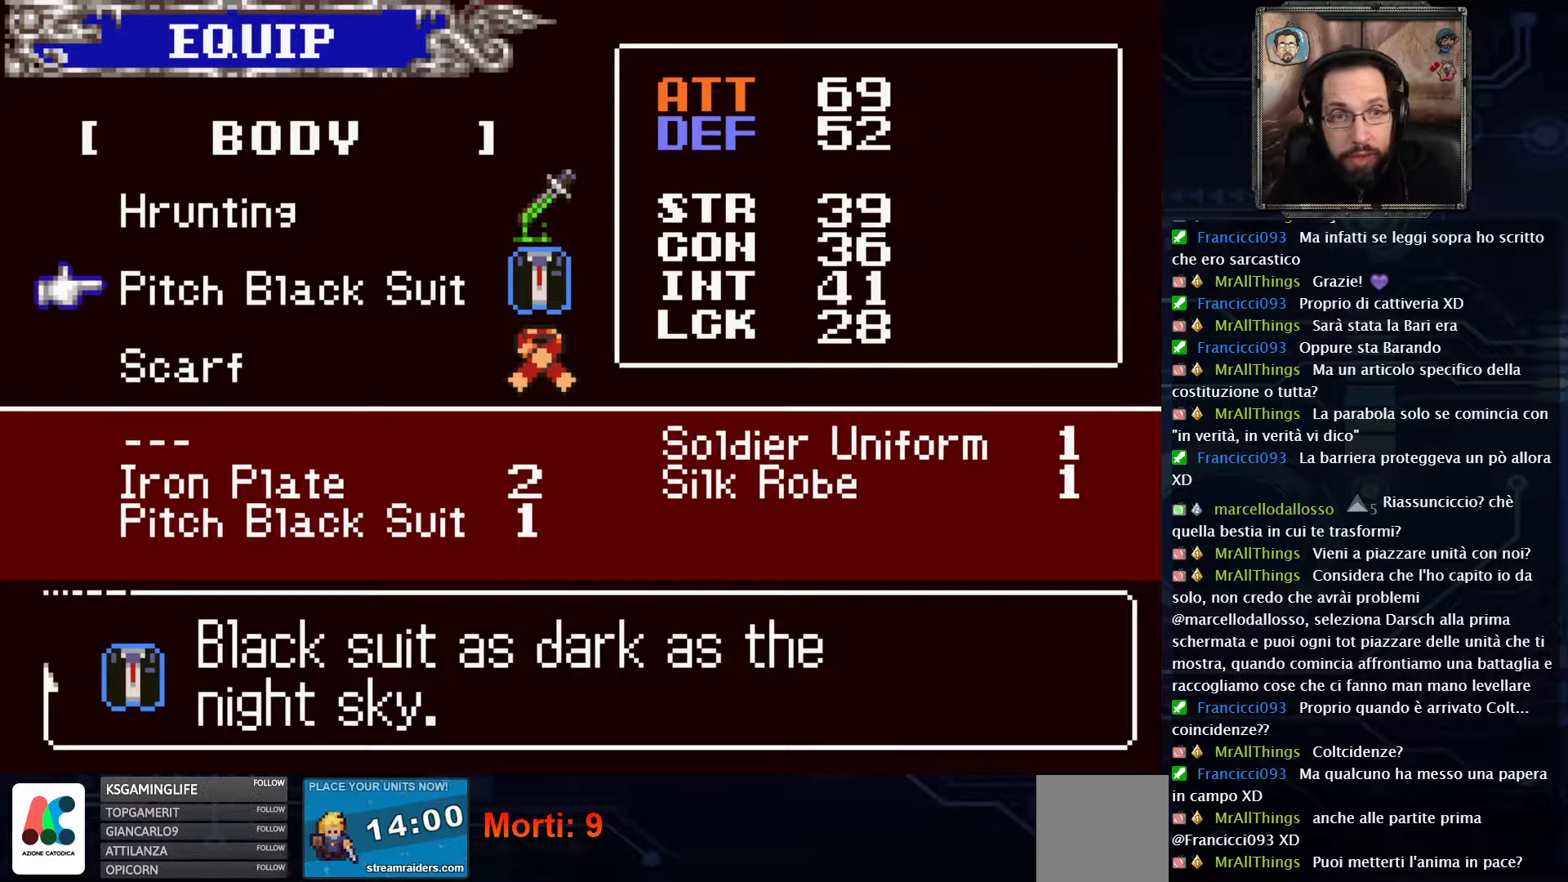
{"buttons": [], "left_stick": "center", "right_stick": "center", "events": [[233, "DPAD_DOWN", "down"], [317, "DPAD_DOWN", "up"]]}
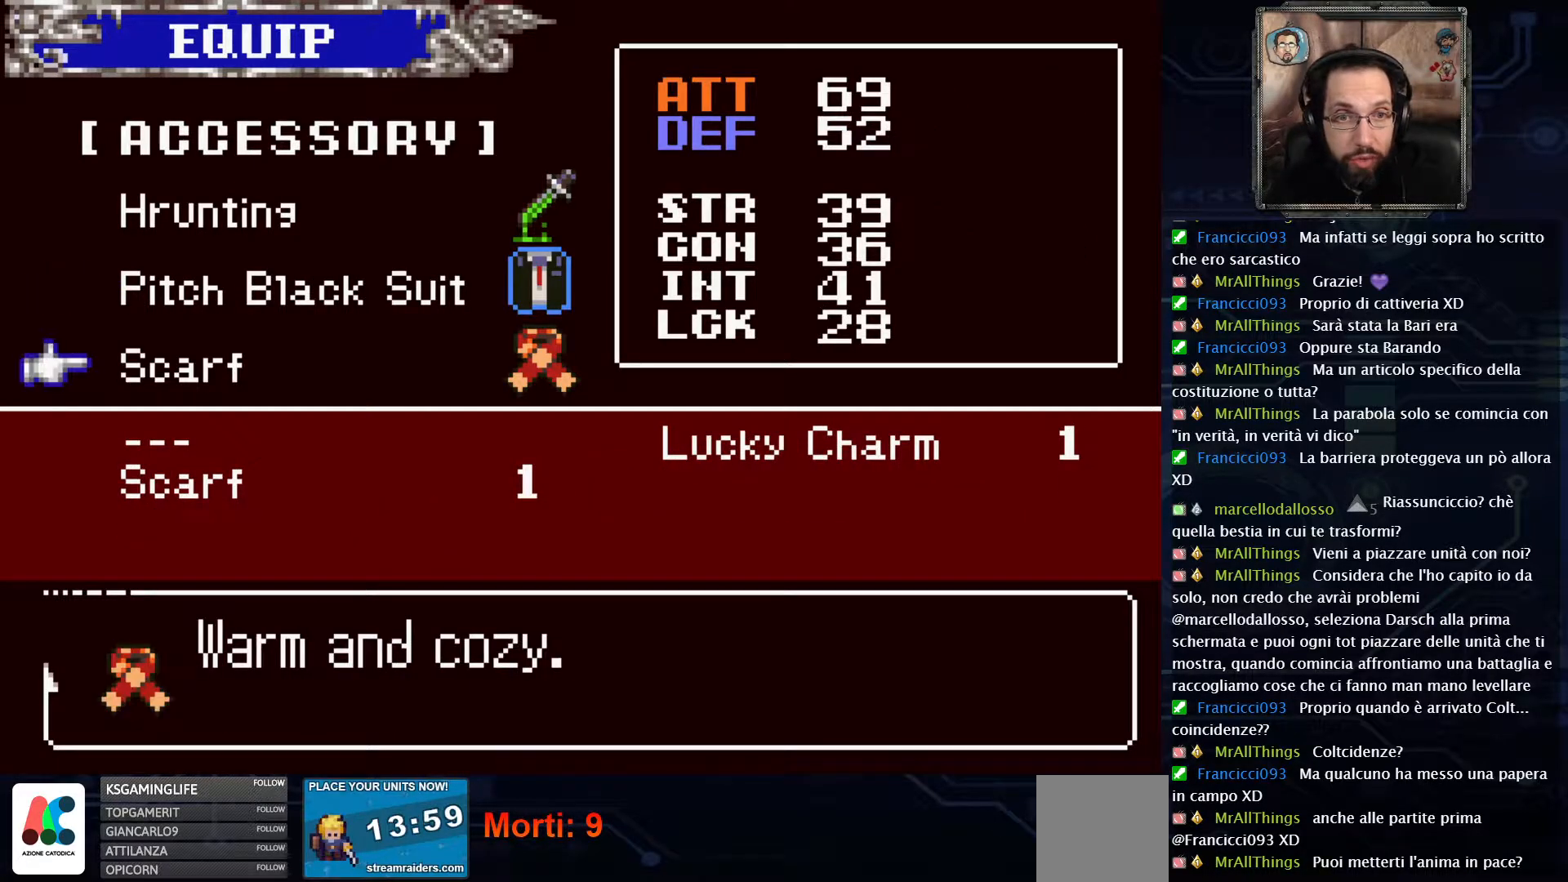
{"buttons": [], "left_stick": "center", "right_stick": "center", "events": []}
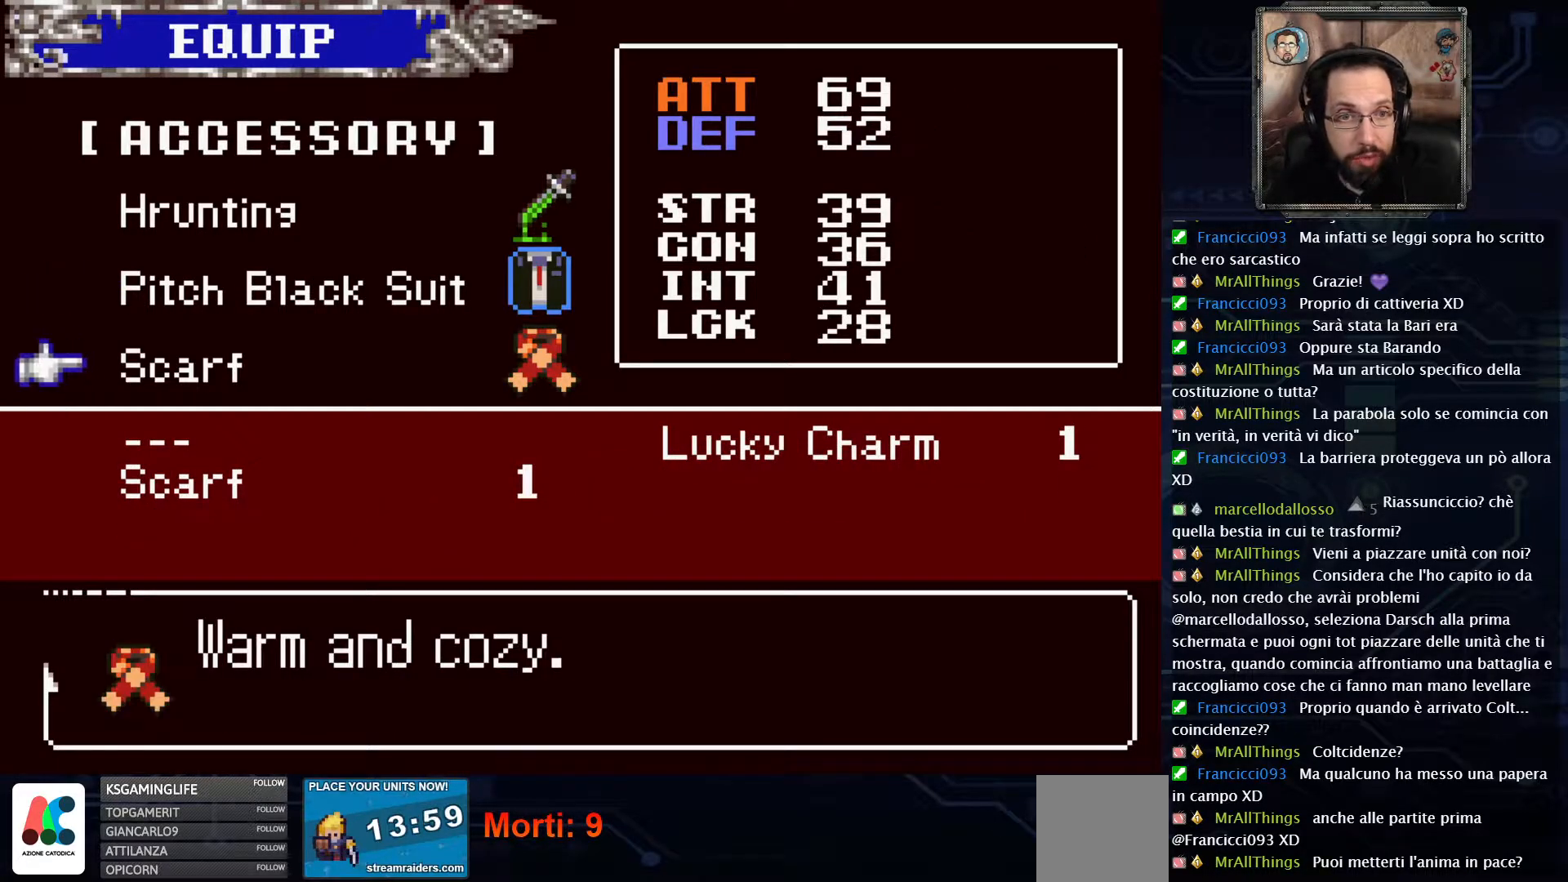
{"buttons": [], "left_stick": "center", "right_stick": "center", "events": []}
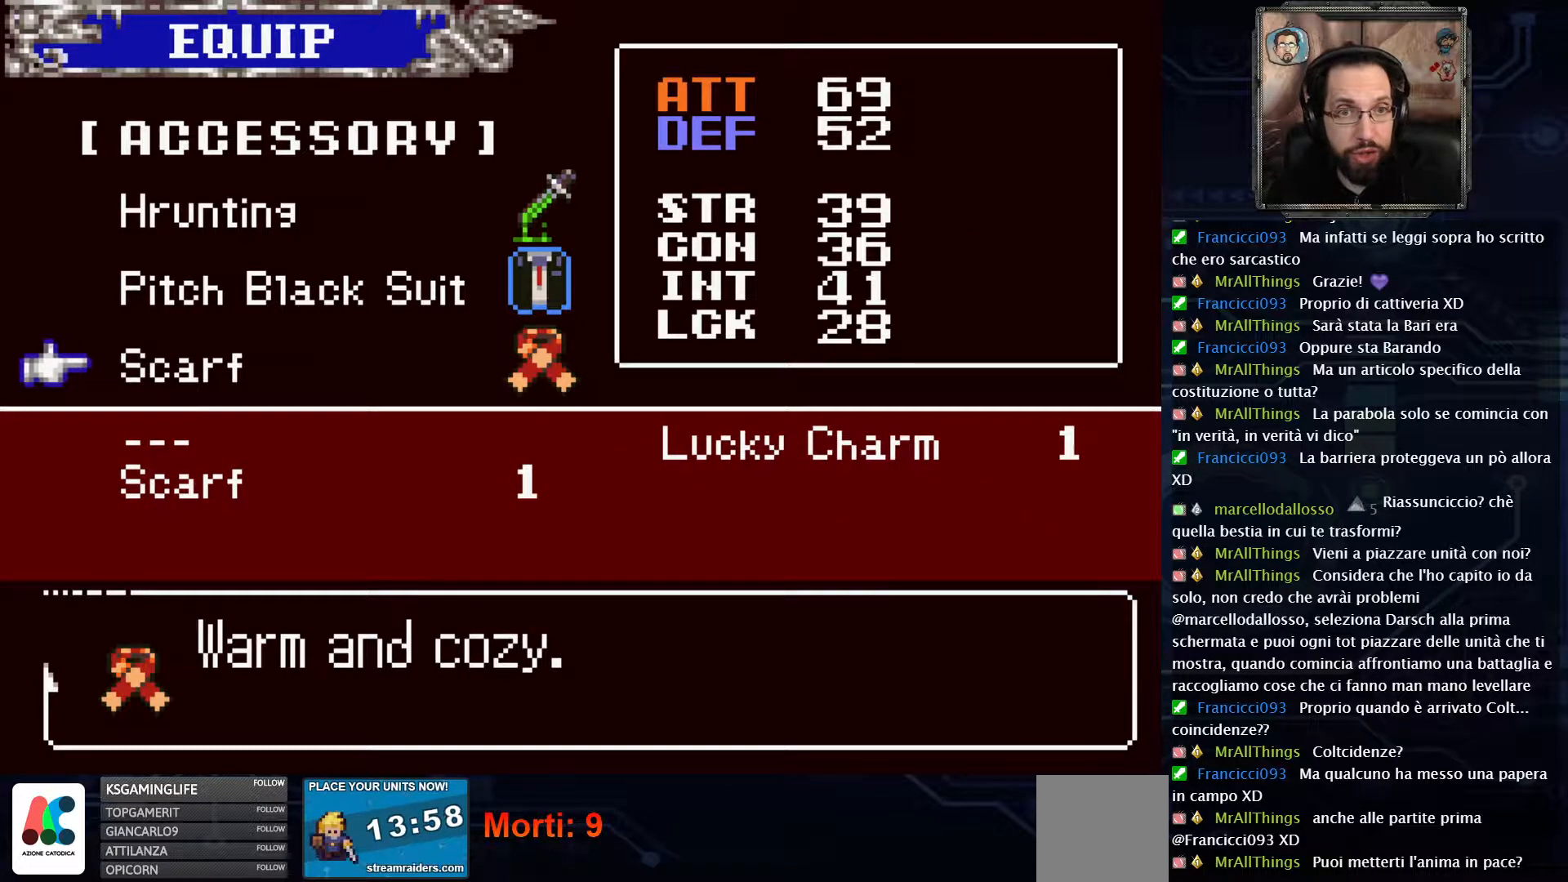
{"buttons": ["X"], "left_stick": "center", "right_stick": "center", "events": [[33, "DPAD_UP", "down"], [100, "DPAD_UP", "up"], [483, "X", "down"]]}
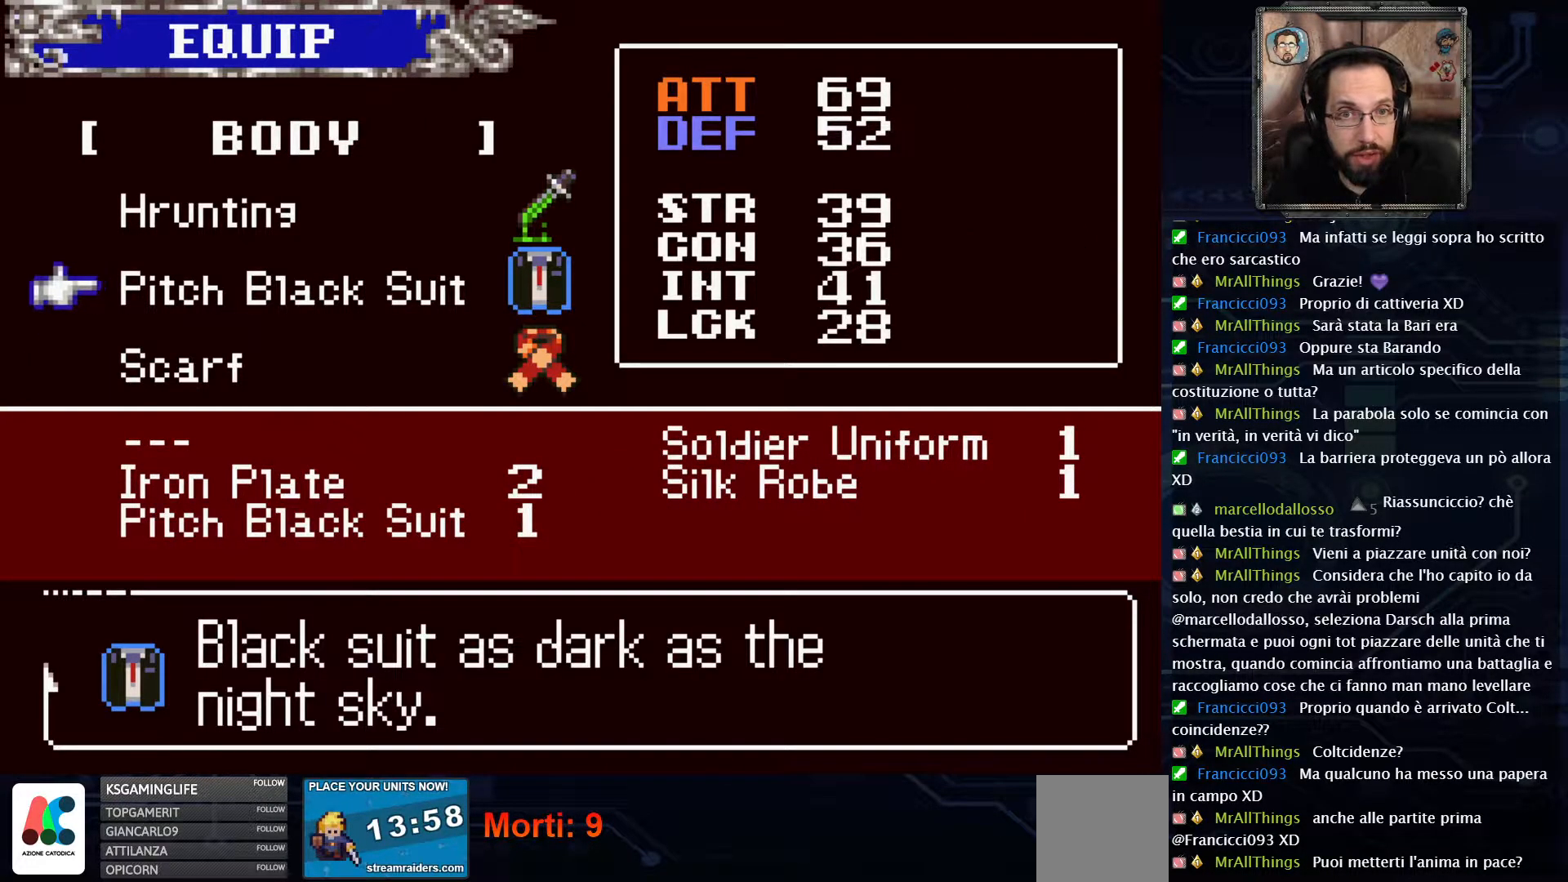
{"buttons": [], "left_stick": "center", "right_stick": "center", "events": [[17, "X", "up"]]}
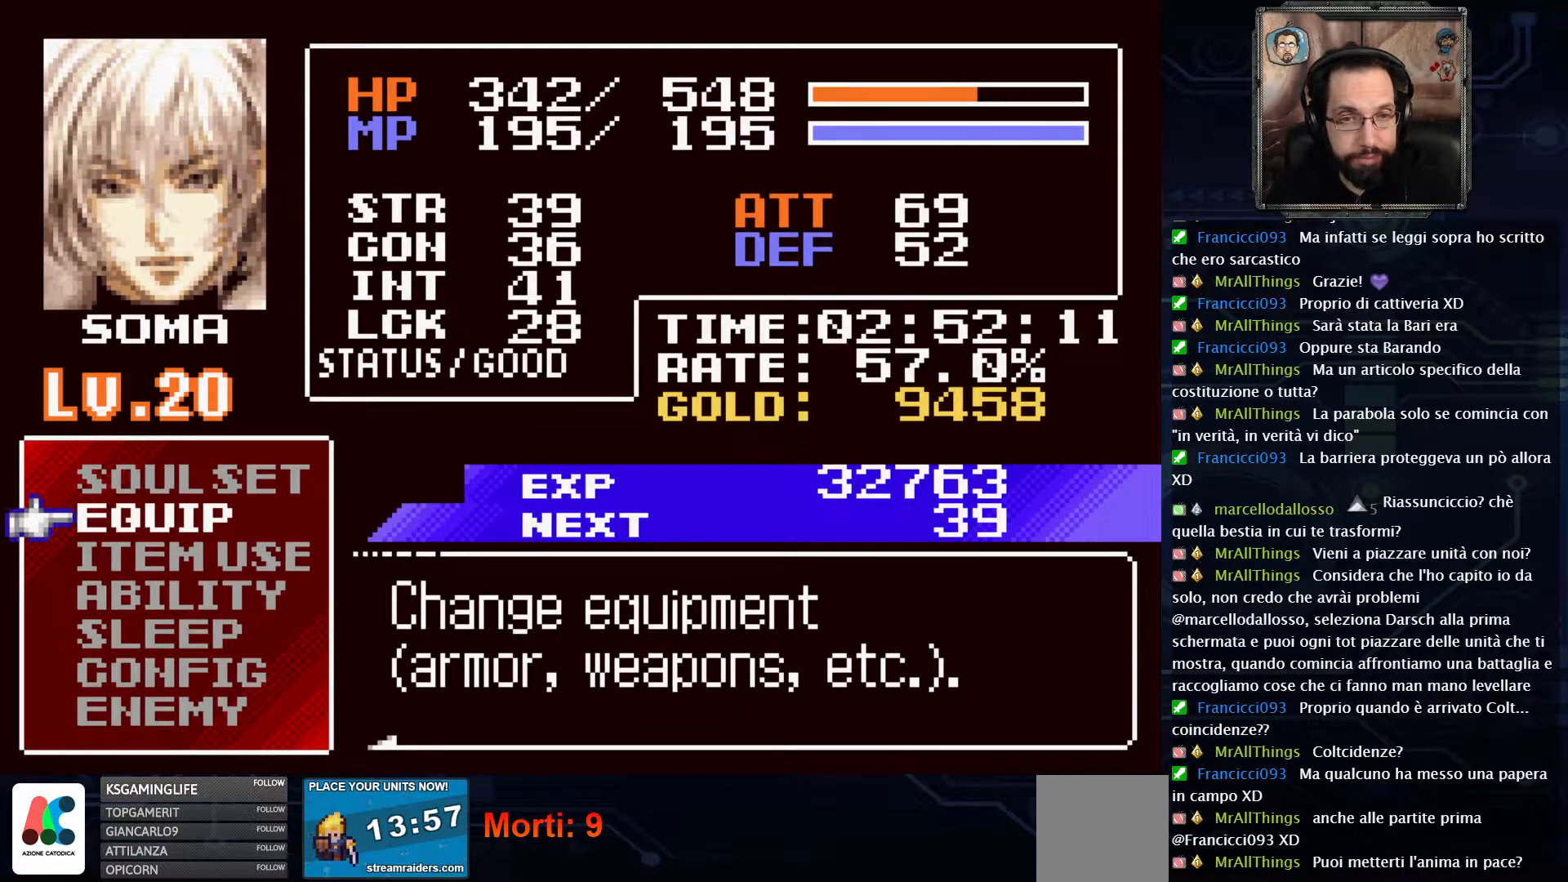
{"buttons": [], "left_stick": "center", "right_stick": "center", "events": [[133, "X", "down"], [167, "X", "up"]]}
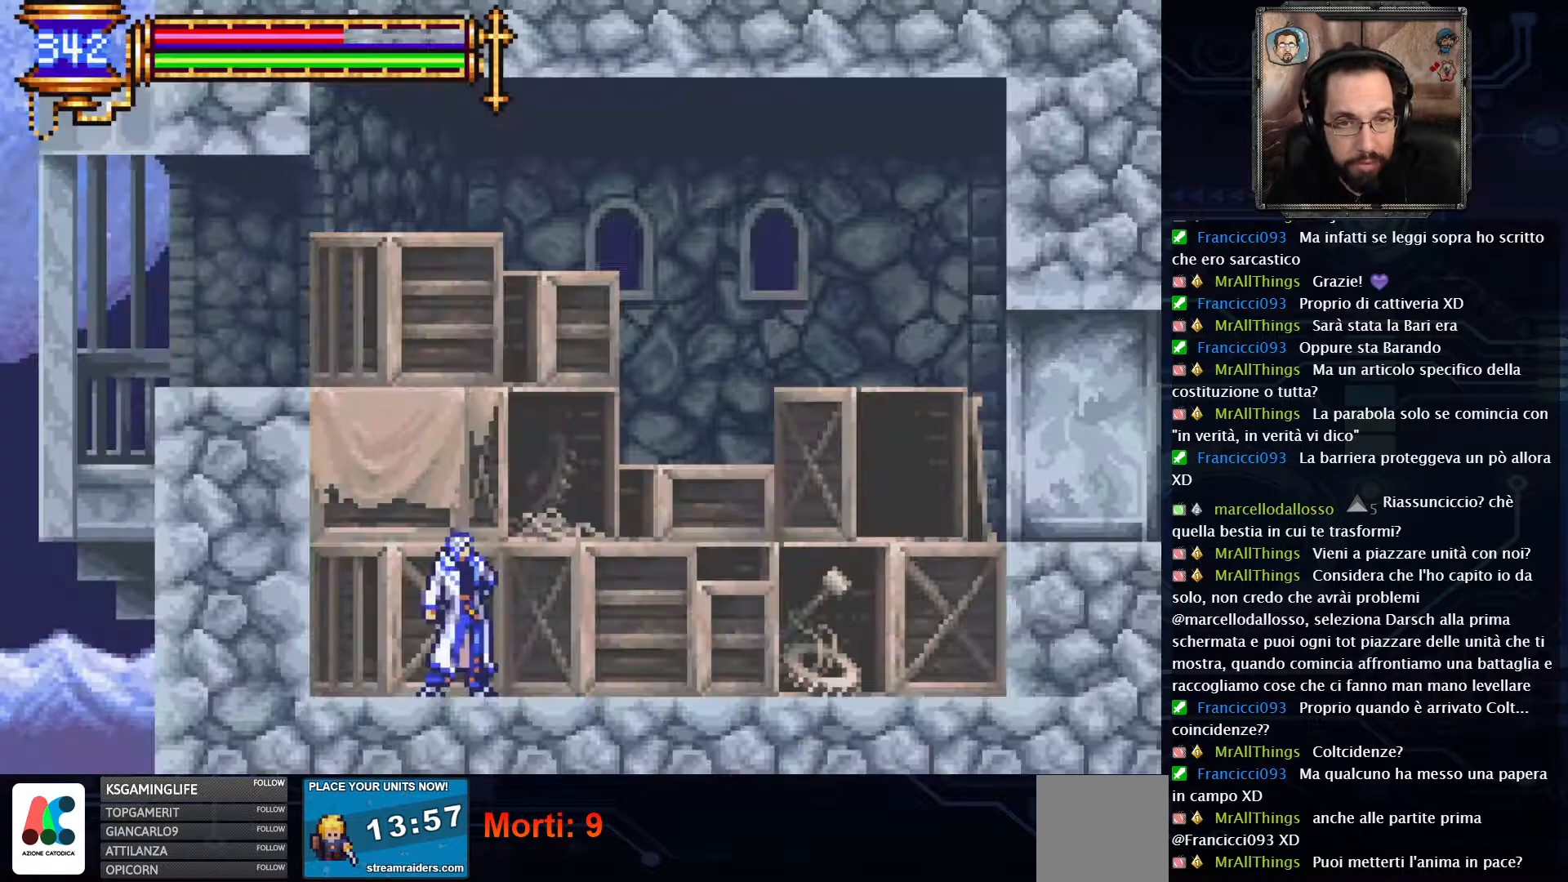
{"buttons": [], "left_stick": "center", "right_stick": "center", "events": []}
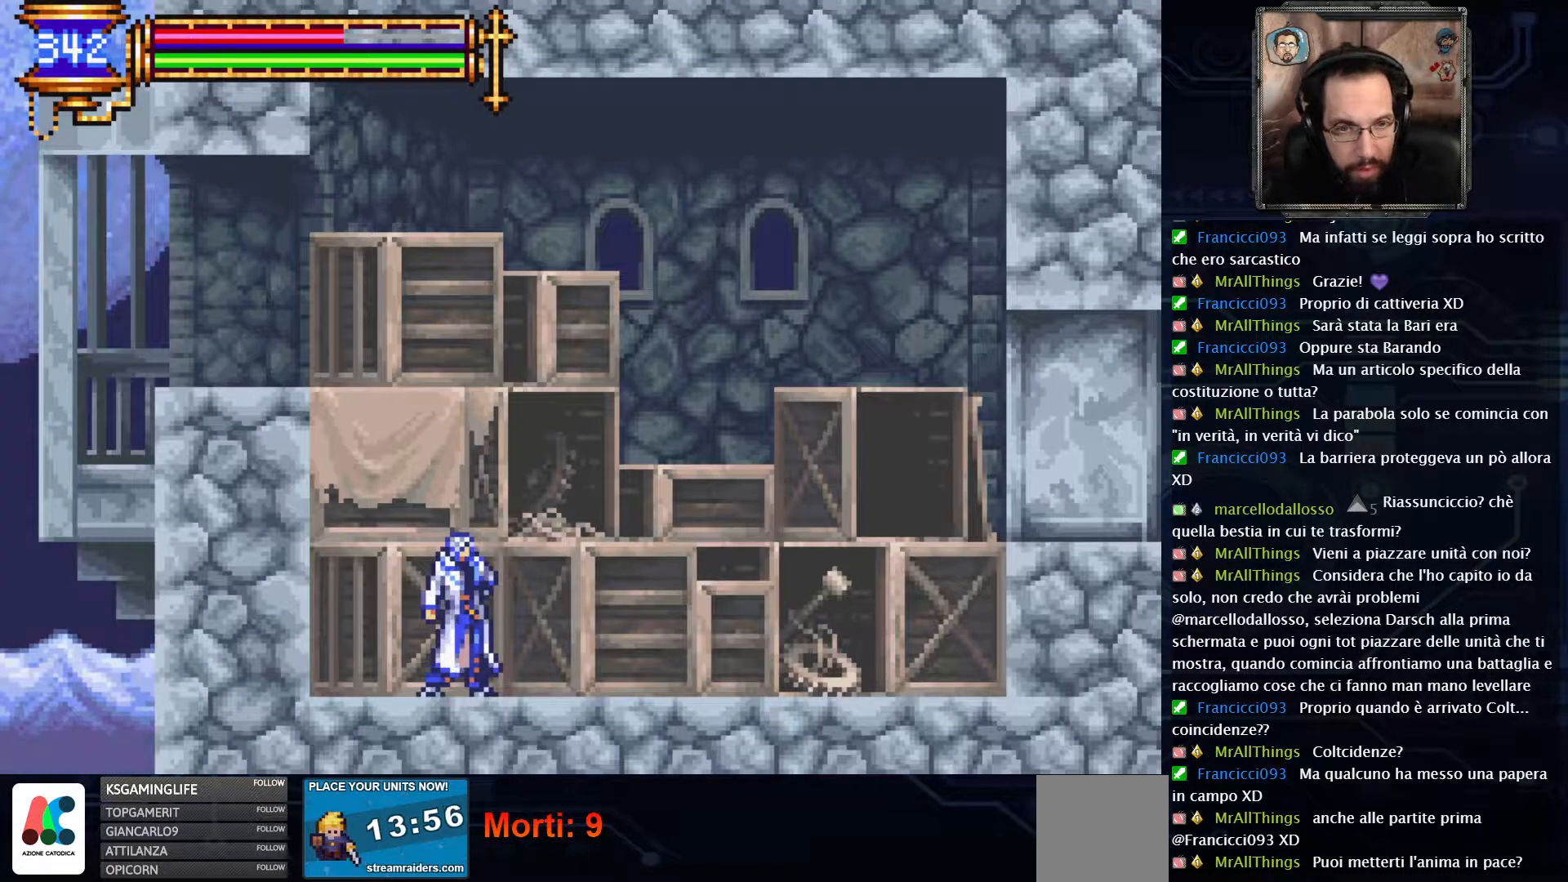
{"buttons": ["DPAD_RIGHT"], "left_stick": "center", "right_stick": "center", "events": [[17, "left_stick", "right"], [283, "left_stick", "center"], [400, "DPAD_RIGHT", "down"]]}
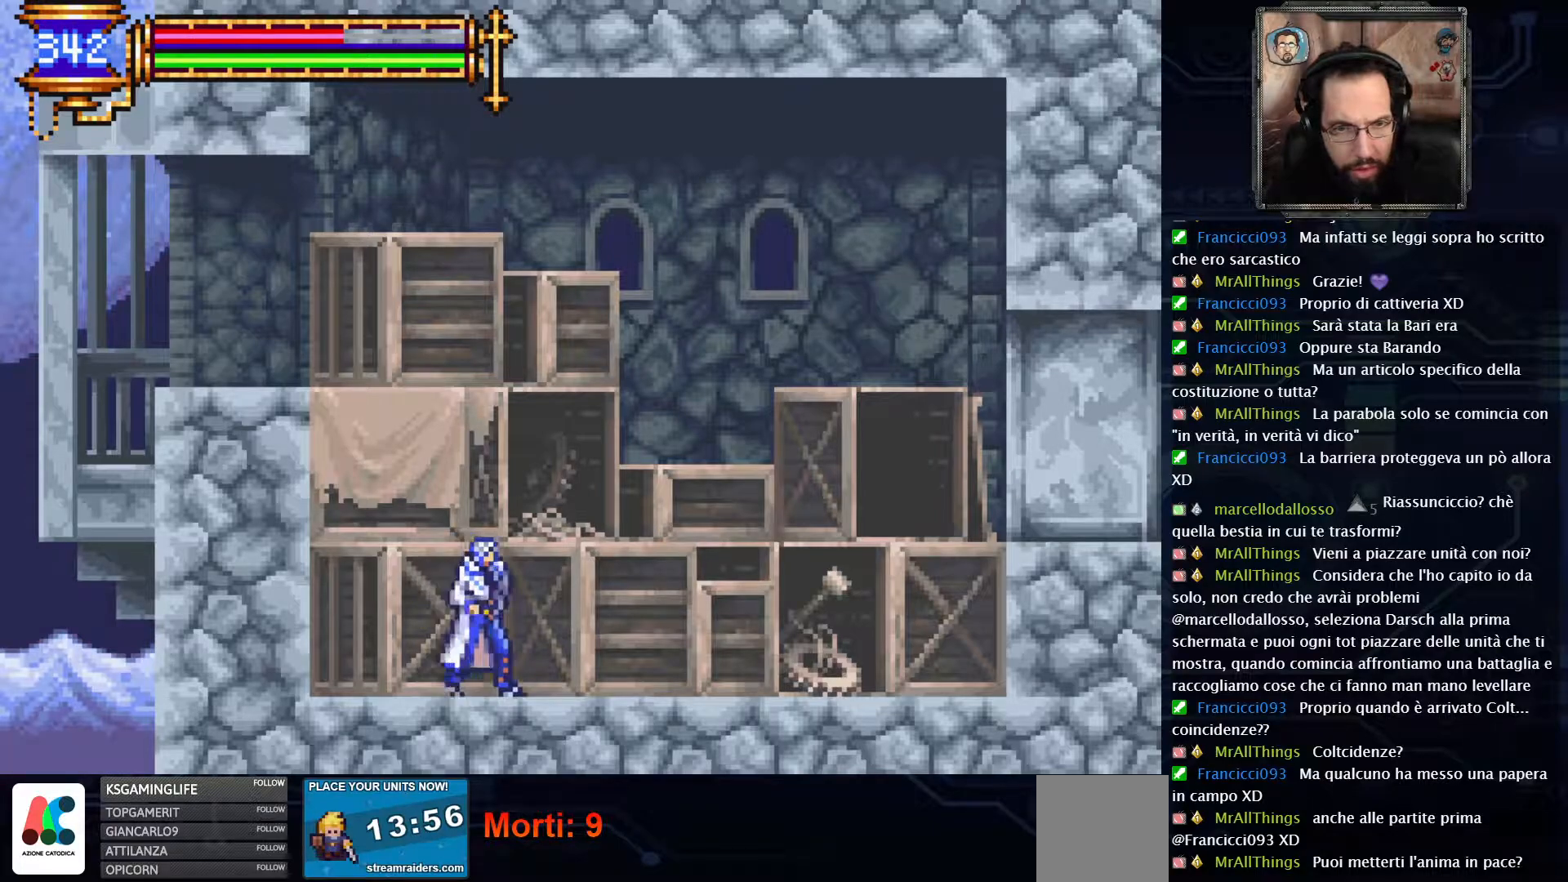
{"buttons": ["DPAD_RIGHT"], "left_stick": "center", "right_stick": "center", "events": []}
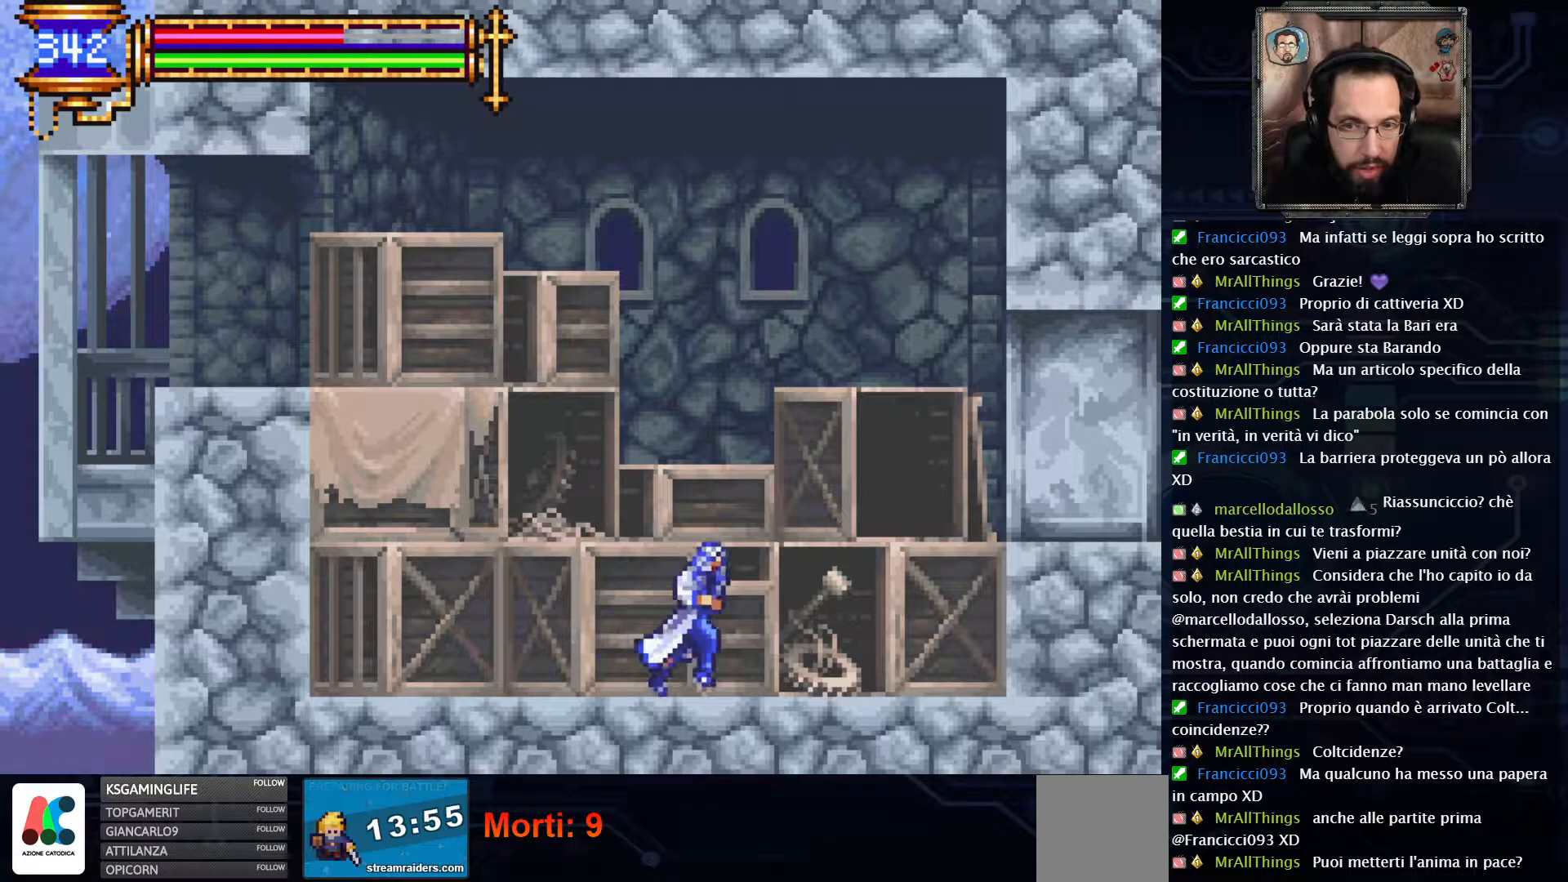
{"buttons": ["A", "DPAD_RIGHT"], "left_stick": "center", "right_stick": "center", "events": [[383, "A", "down"]]}
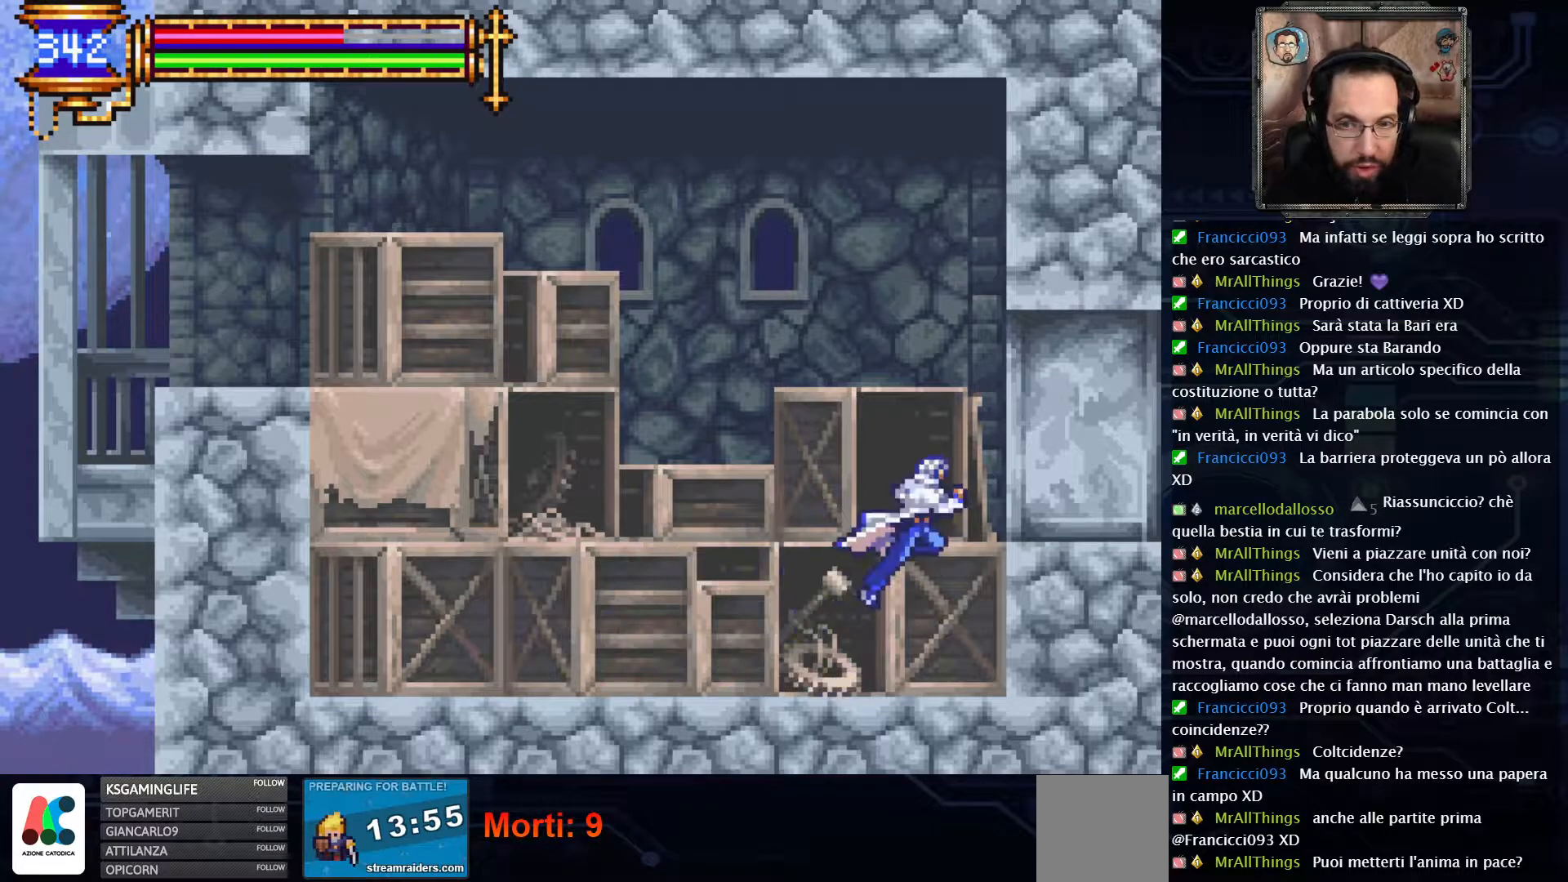
{"buttons": ["DPAD_RIGHT"], "left_stick": "center", "right_stick": "center", "events": [[117, "A", "up"]]}
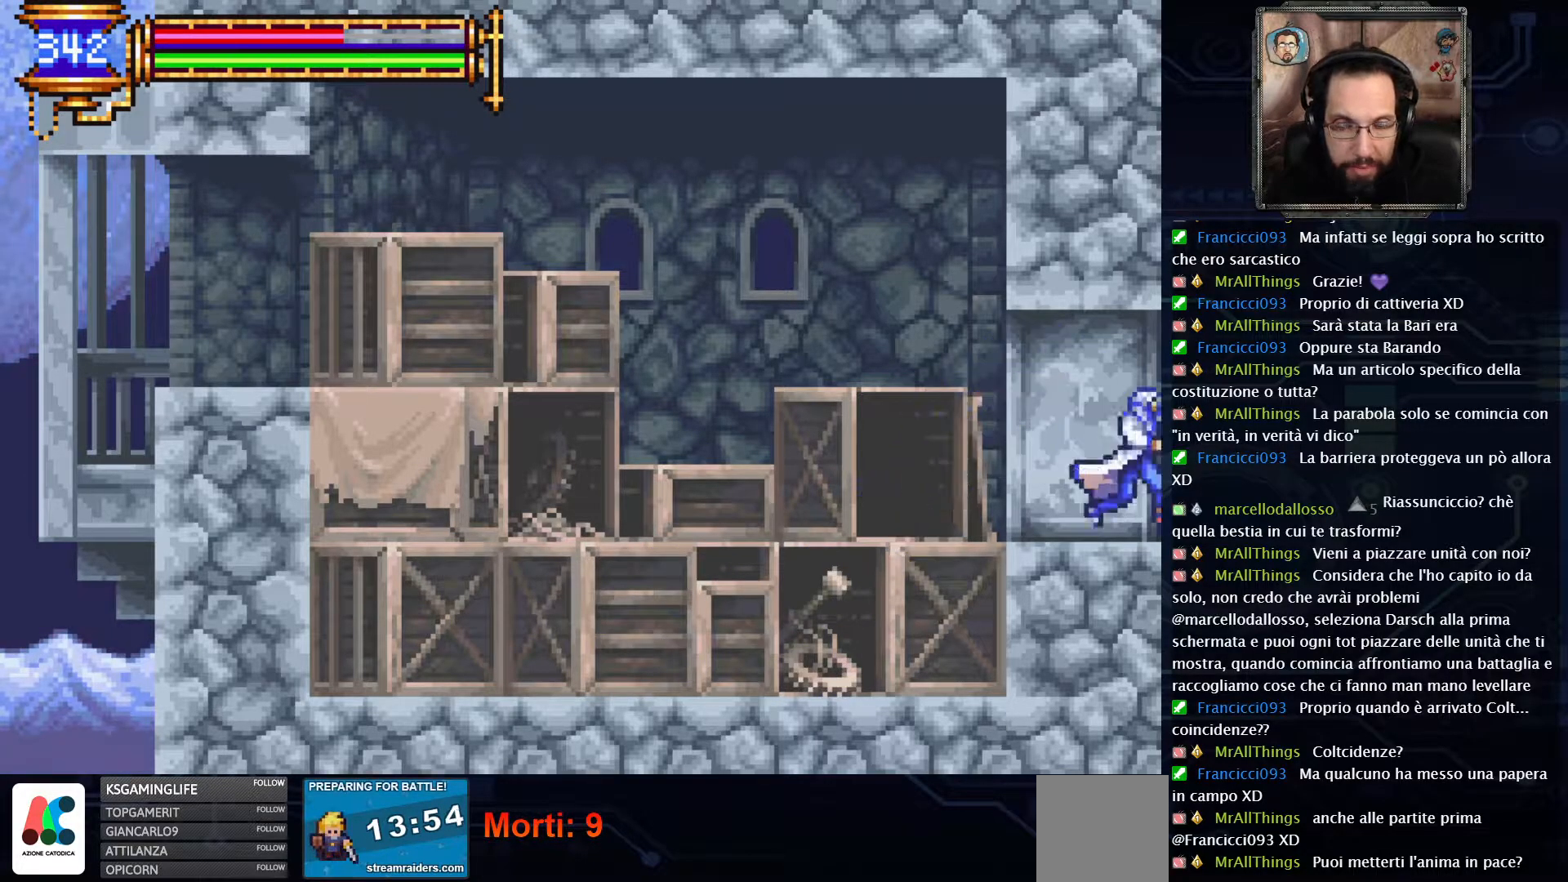
{"buttons": ["DPAD_RIGHT"], "left_stick": "center", "right_stick": "center", "events": []}
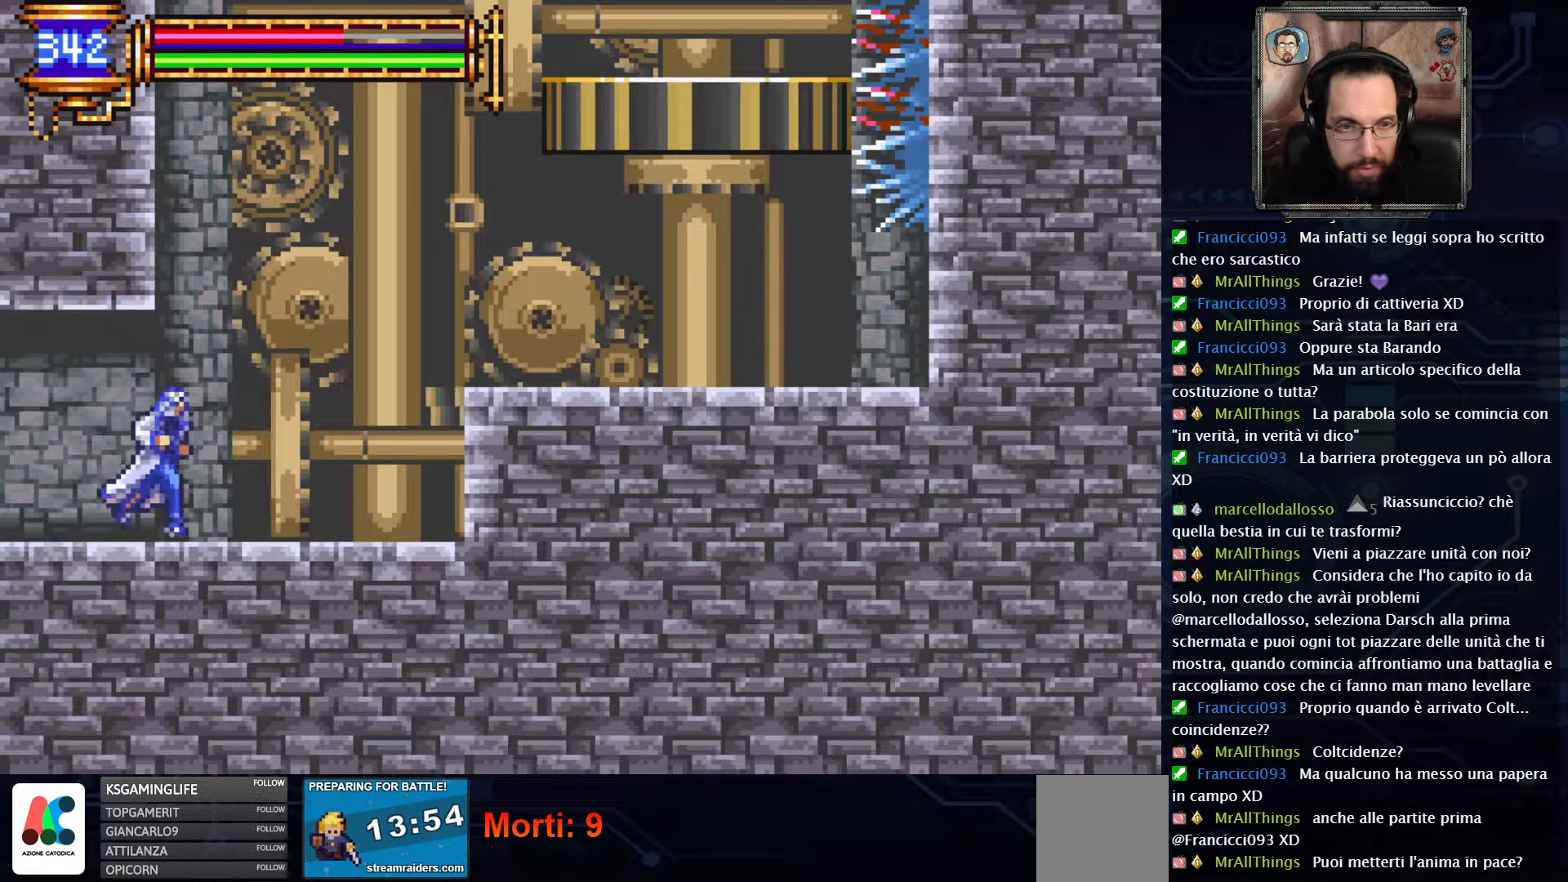
{"buttons": ["A", "DPAD_RIGHT"], "left_stick": "center", "right_stick": "center", "events": [[367, "A", "down"]]}
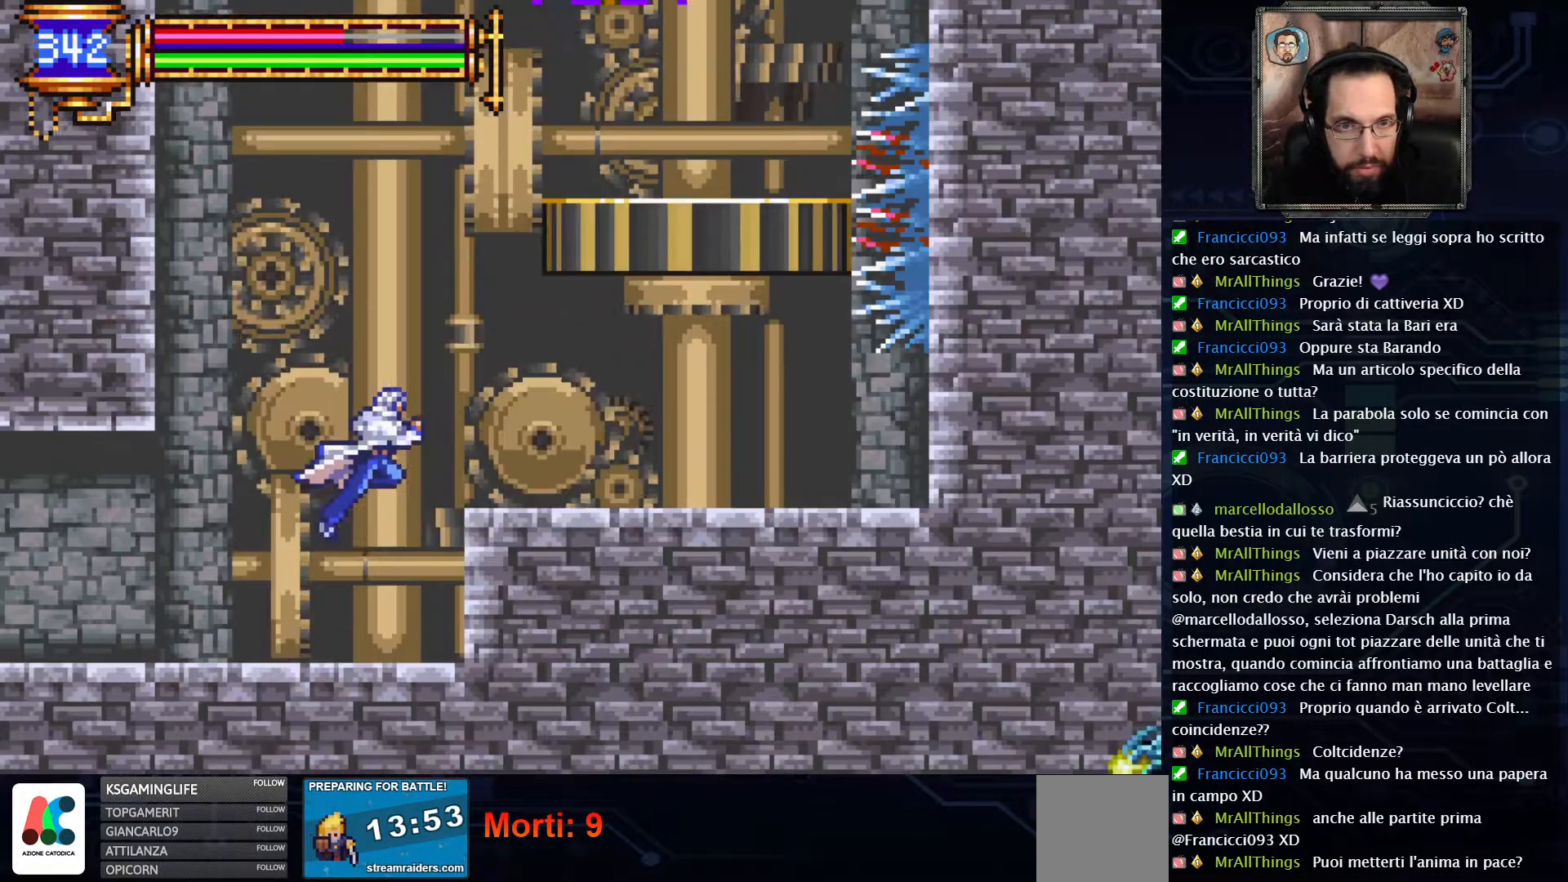
{"buttons": ["SELECT"], "left_stick": "center", "right_stick": "center", "events": [[100, "A", "up"], [133, "DPAD_RIGHT", "up"], [483, "SELECT", "down"]]}
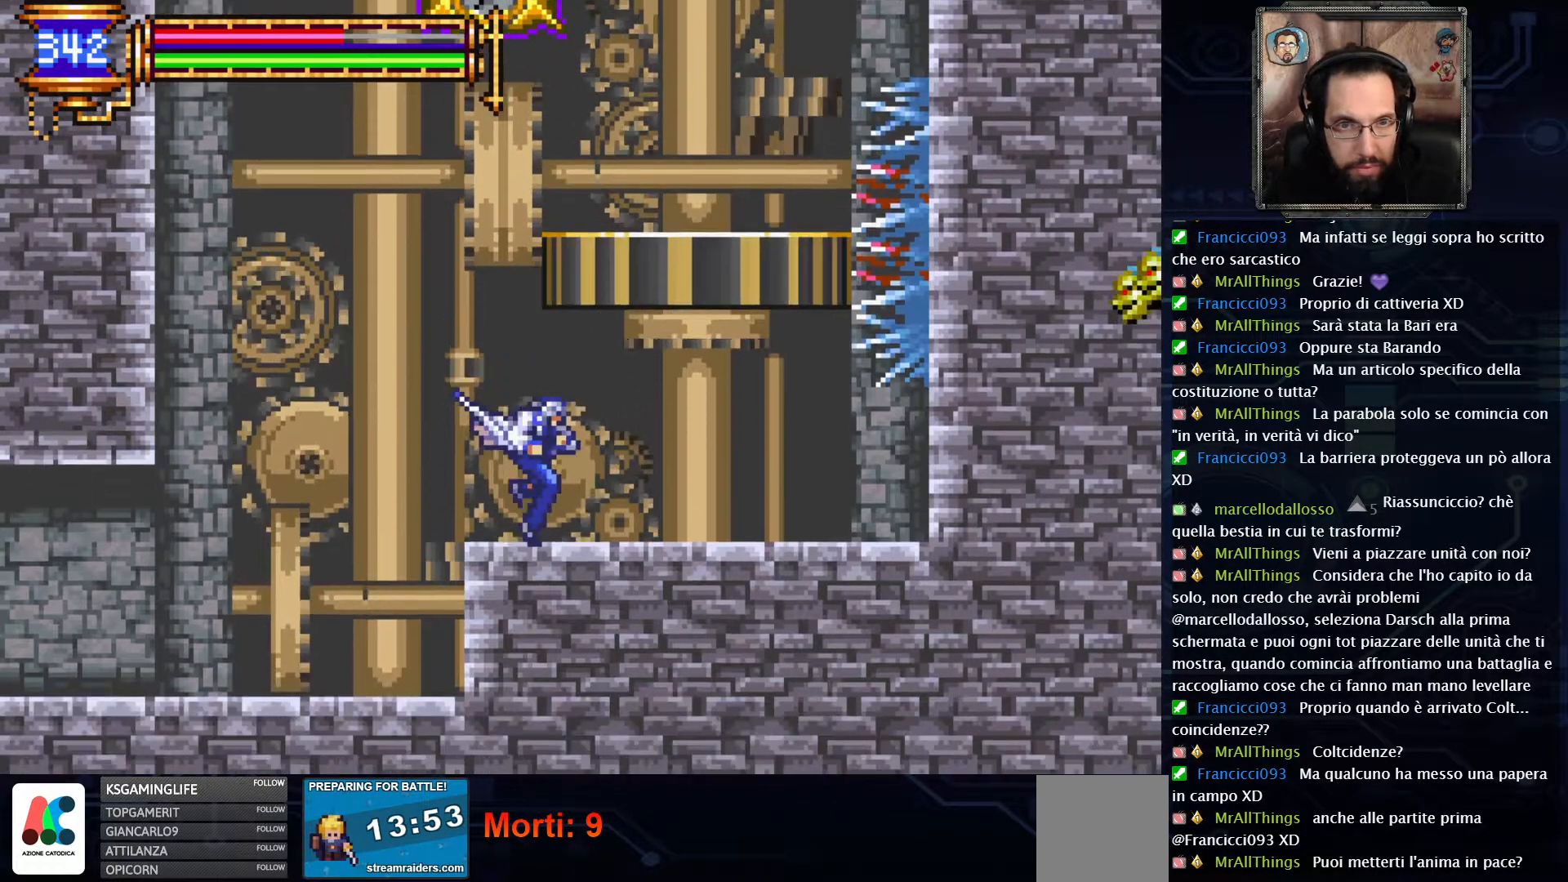
{"buttons": [], "left_stick": "center", "right_stick": "center", "events": [[100, "SELECT", "up"]]}
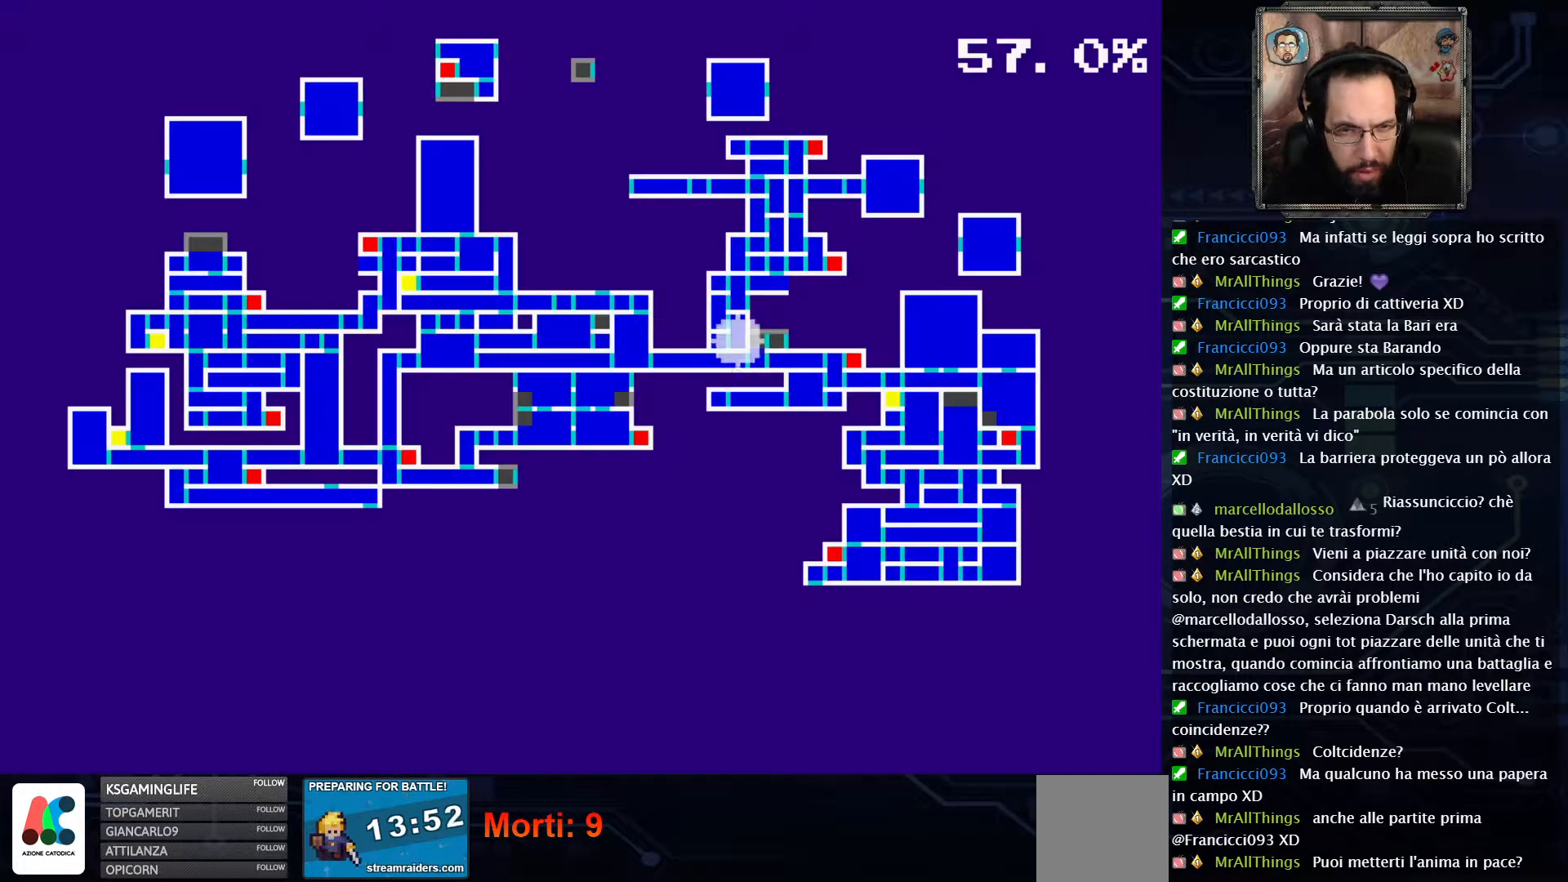
{"buttons": [], "left_stick": "center", "right_stick": "center", "events": []}
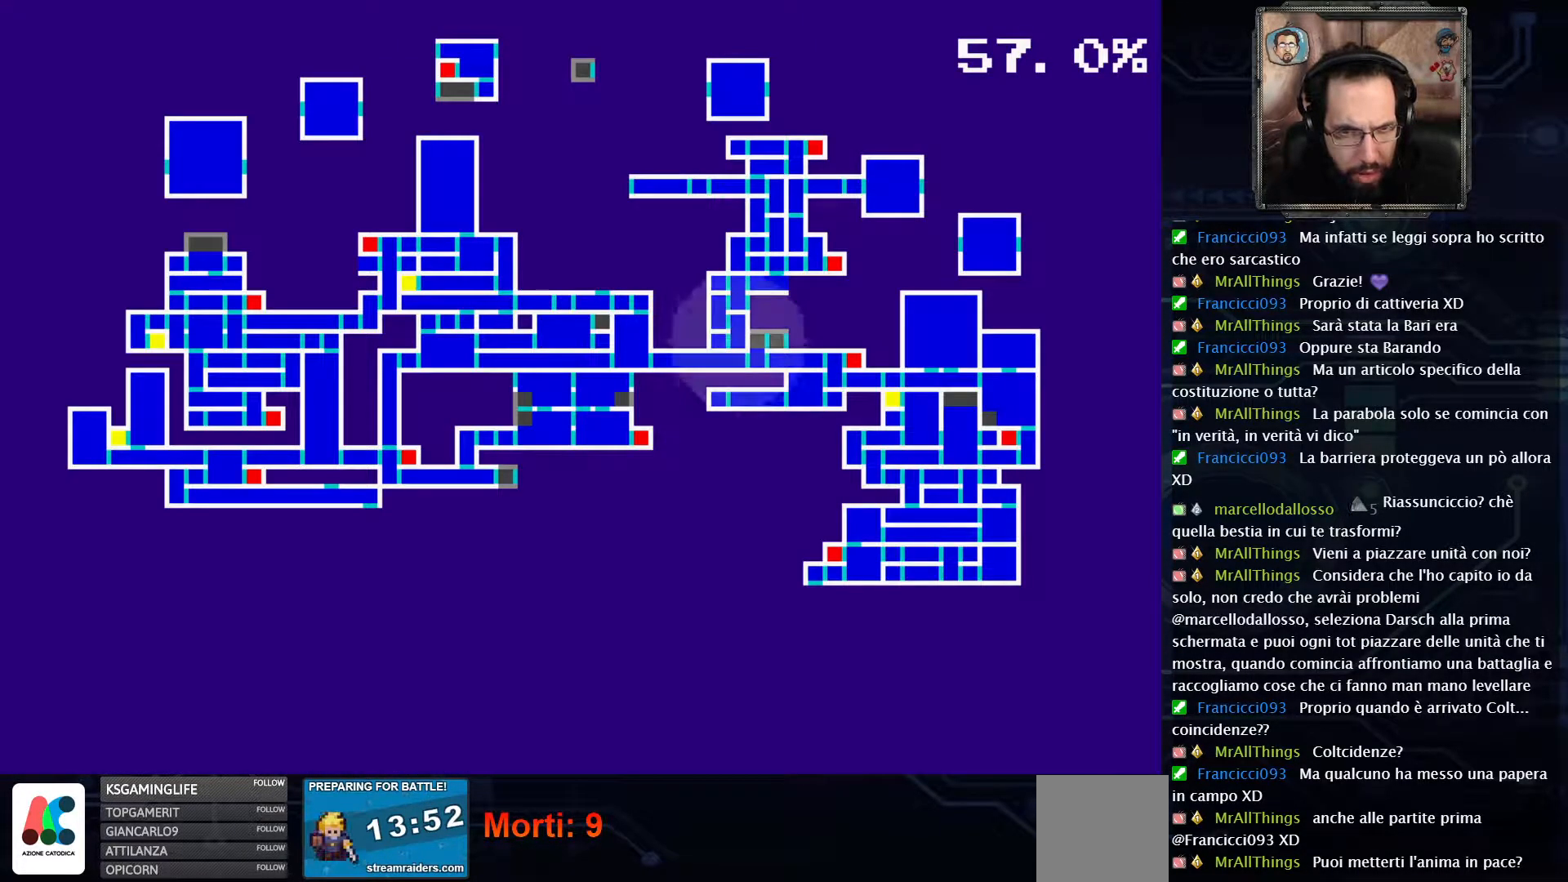
{"buttons": [], "left_stick": "center", "right_stick": "center", "events": []}
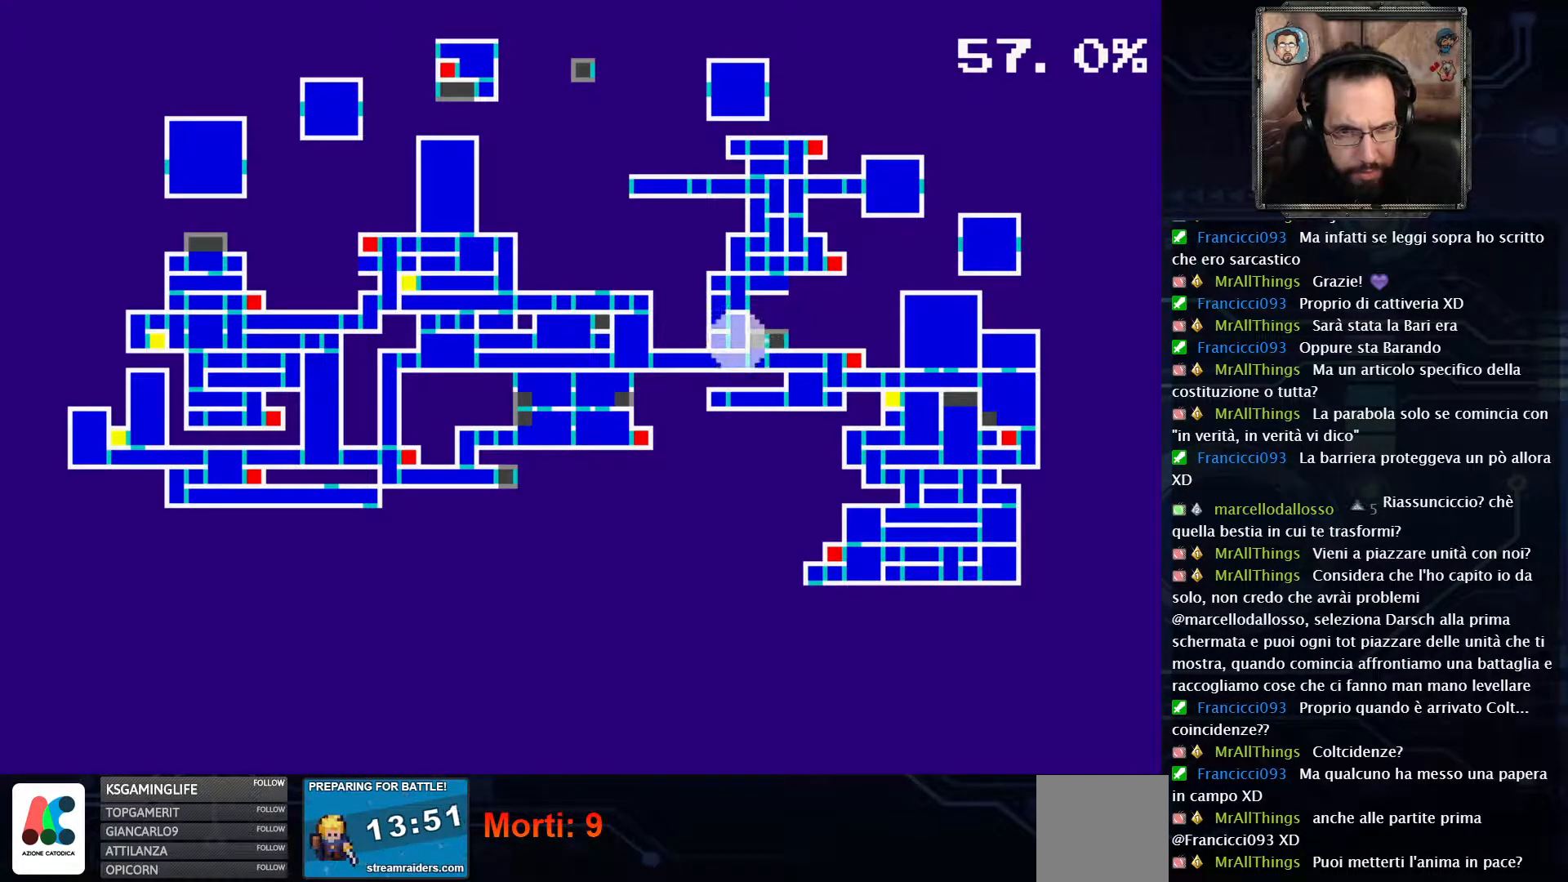
{"buttons": [], "left_stick": "center", "right_stick": "center", "events": []}
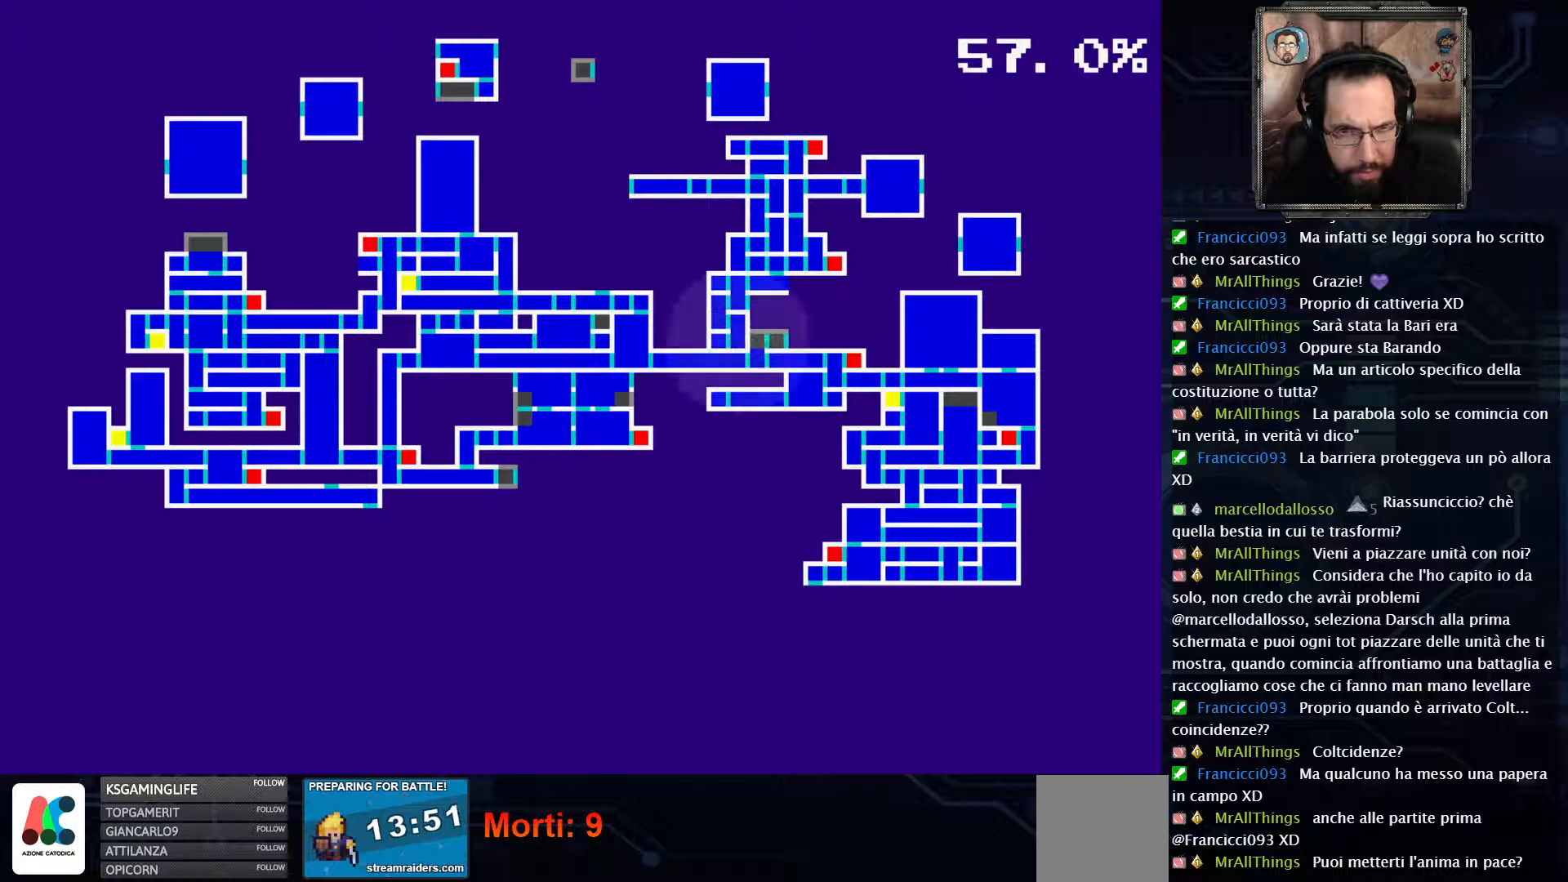
{"buttons": [], "left_stick": "center", "right_stick": "center", "events": []}
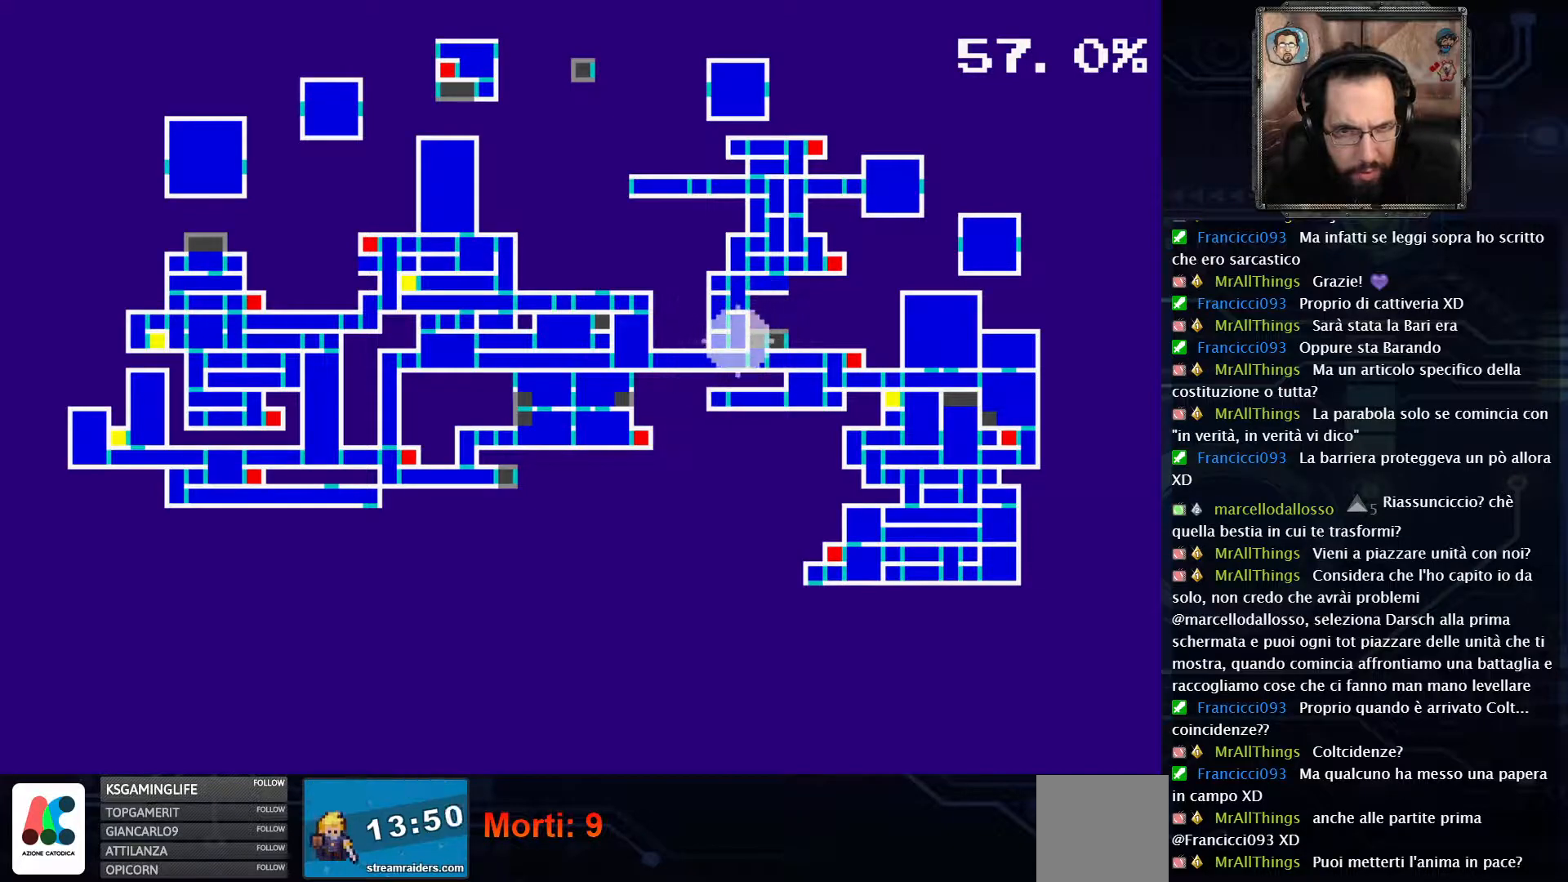
{"buttons": [], "left_stick": "center", "right_stick": "center", "events": []}
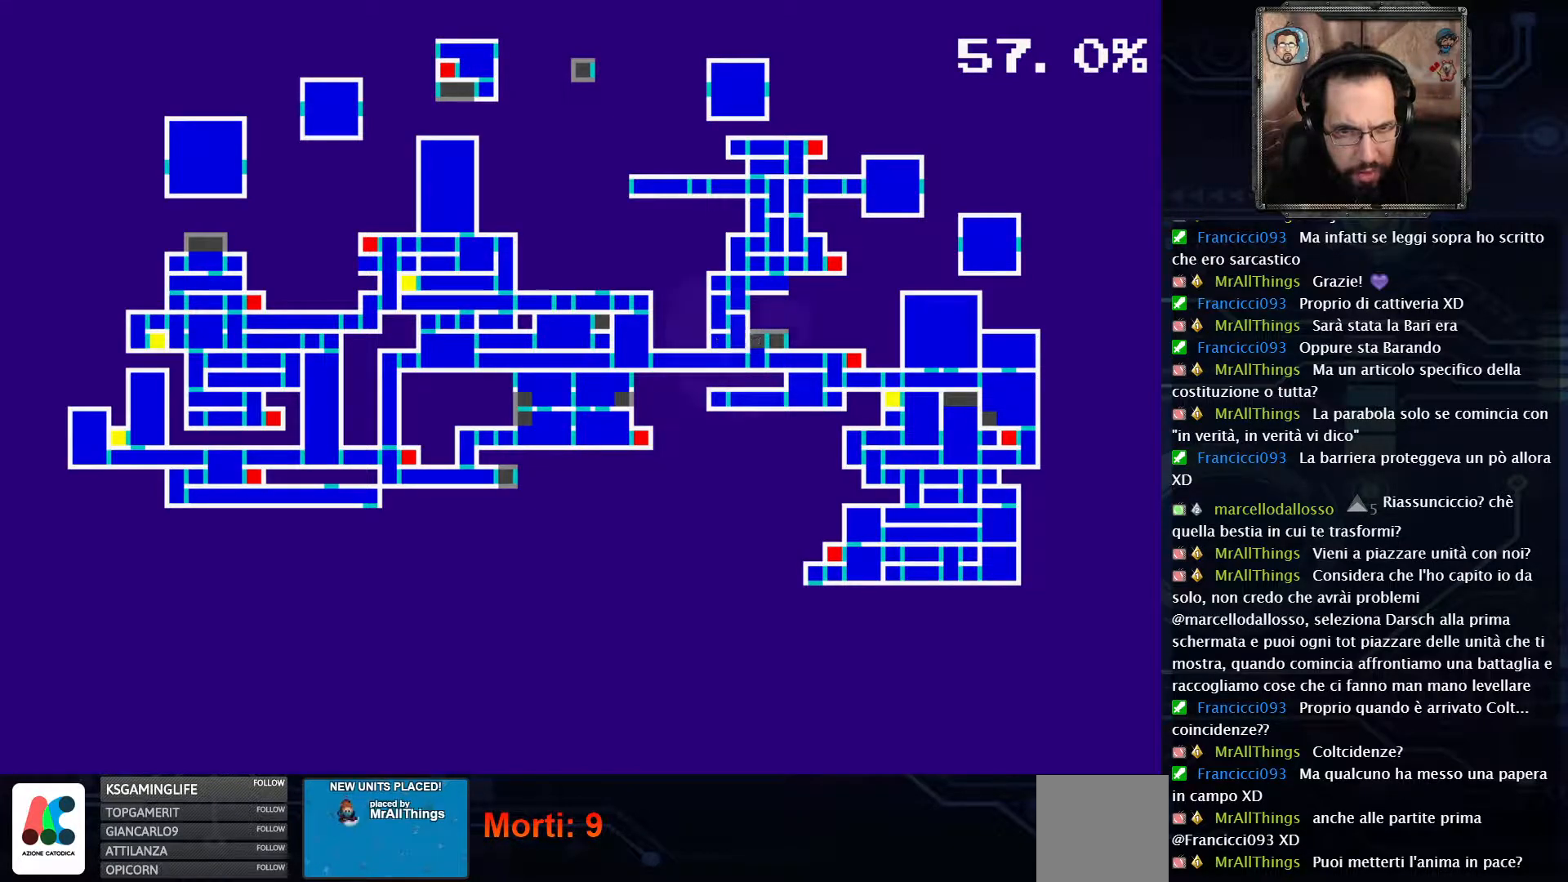
{"buttons": [], "left_stick": "center", "right_stick": "center", "events": []}
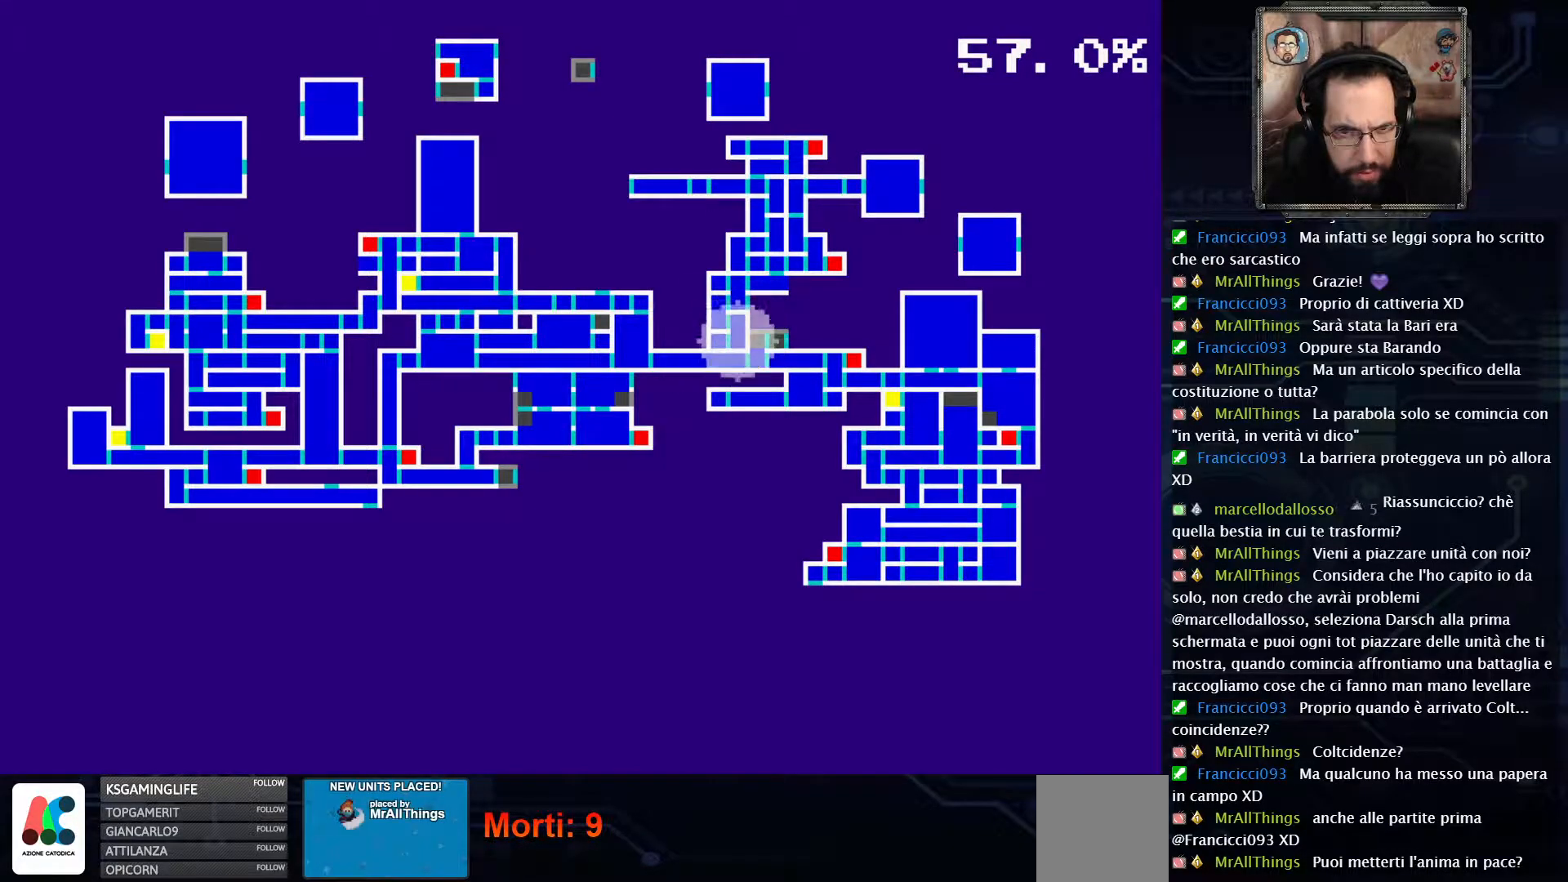
{"buttons": [], "left_stick": "center", "right_stick": "center", "events": []}
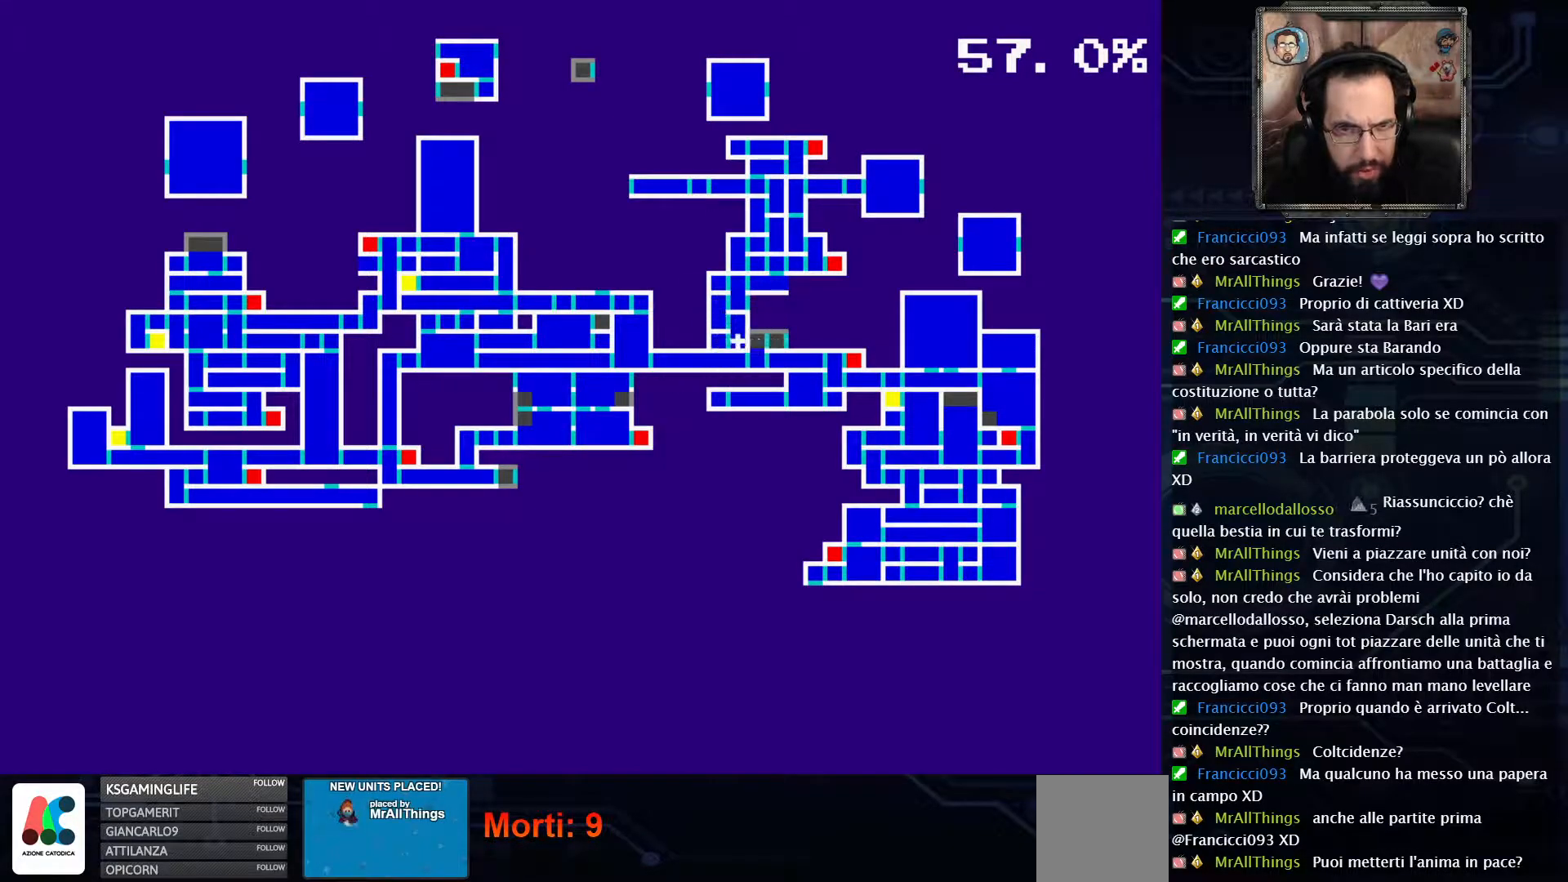
{"buttons": [], "left_stick": "center", "right_stick": "center", "events": []}
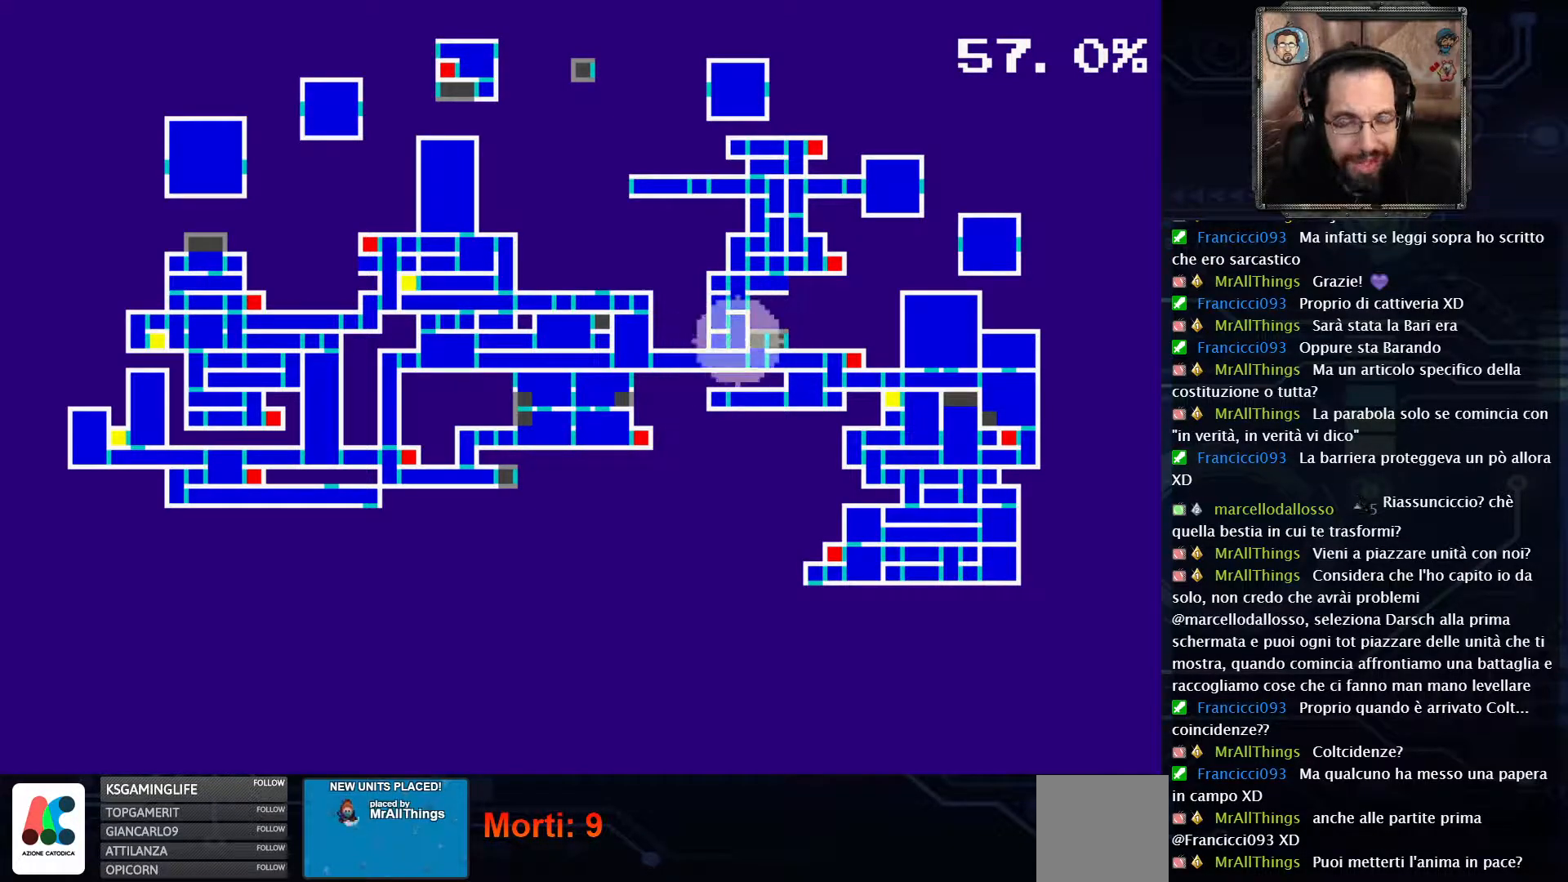
{"buttons": [], "left_stick": "center", "right_stick": "center", "events": []}
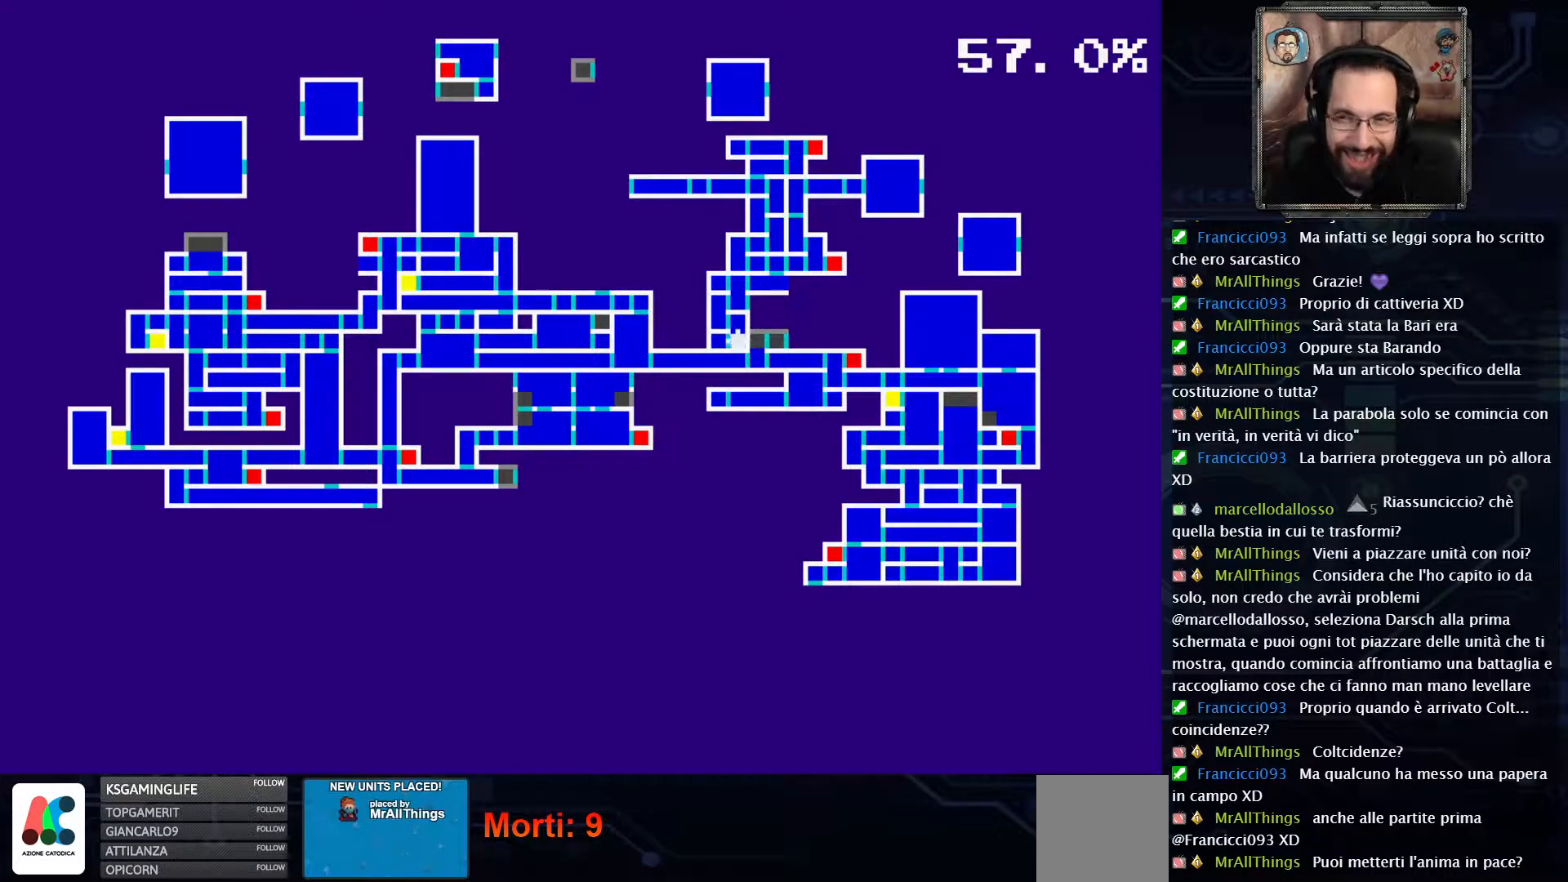
{"buttons": [], "left_stick": "center", "right_stick": "center", "events": [[183, "SELECT", "down"], [350, "SELECT", "up"]]}
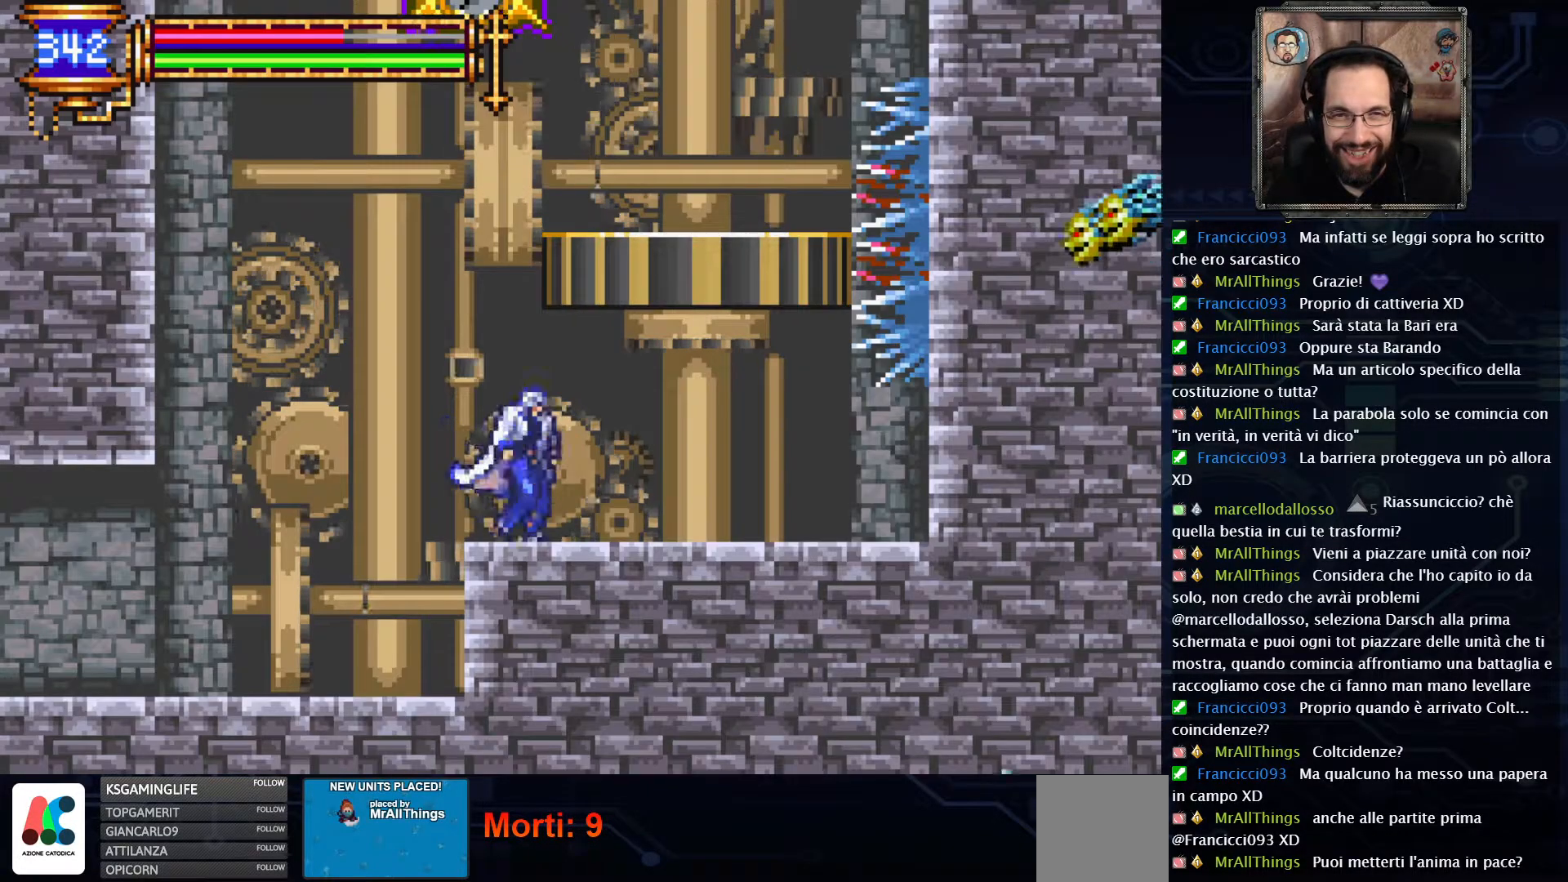
{"buttons": ["A"], "left_stick": "center", "right_stick": "center", "events": [[250, "A", "down"]]}
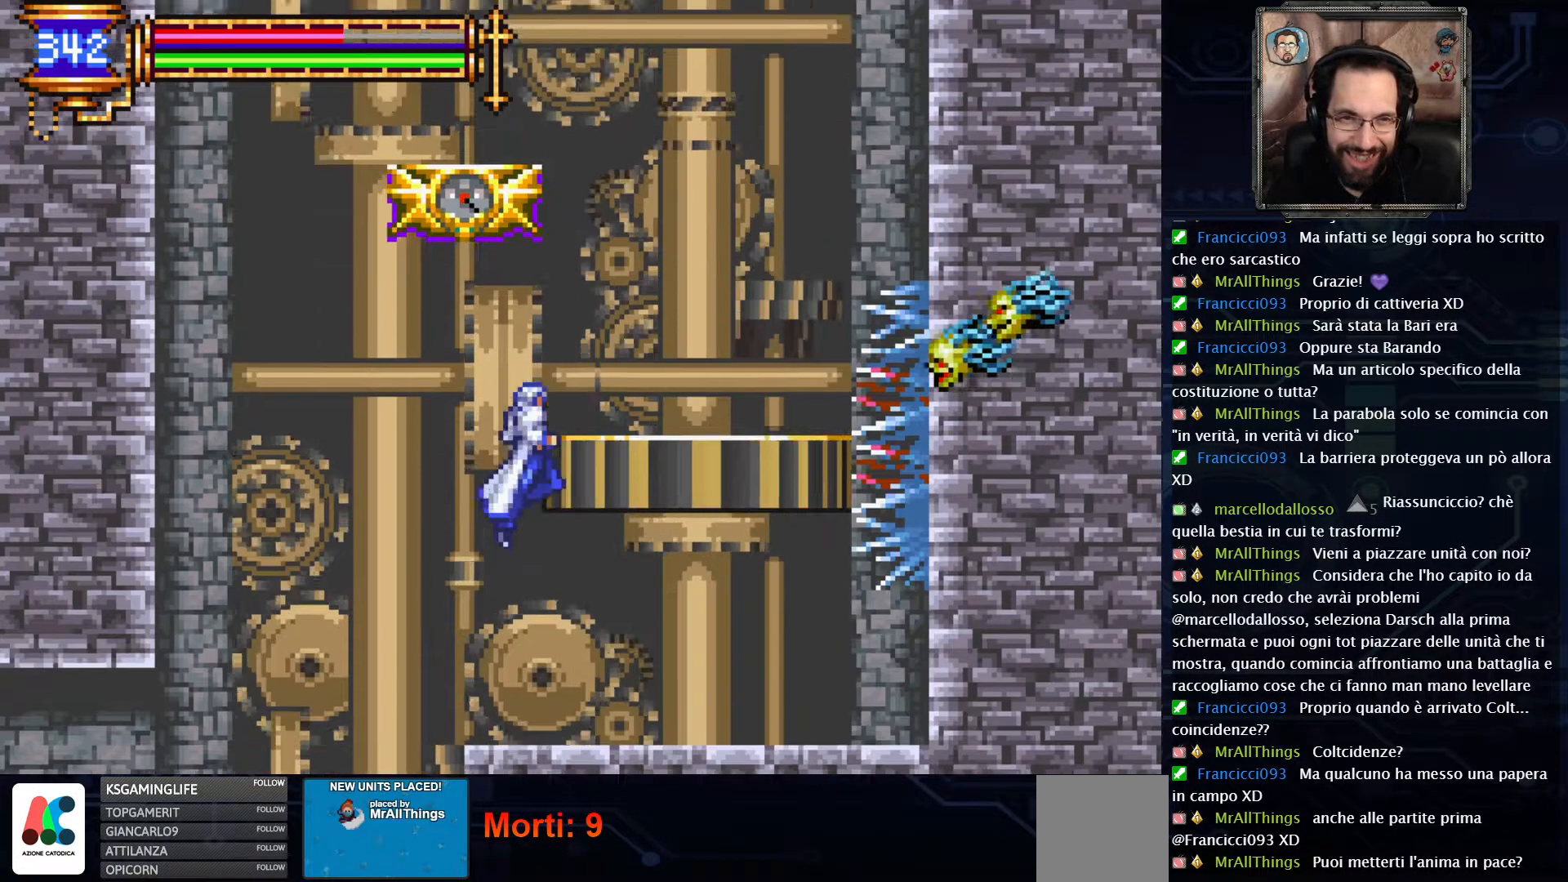
{"buttons": ["DPAD_LEFT"], "left_stick": "center", "right_stick": "center", "events": [[33, "A", "up"], [417, "DPAD_LEFT", "down"]]}